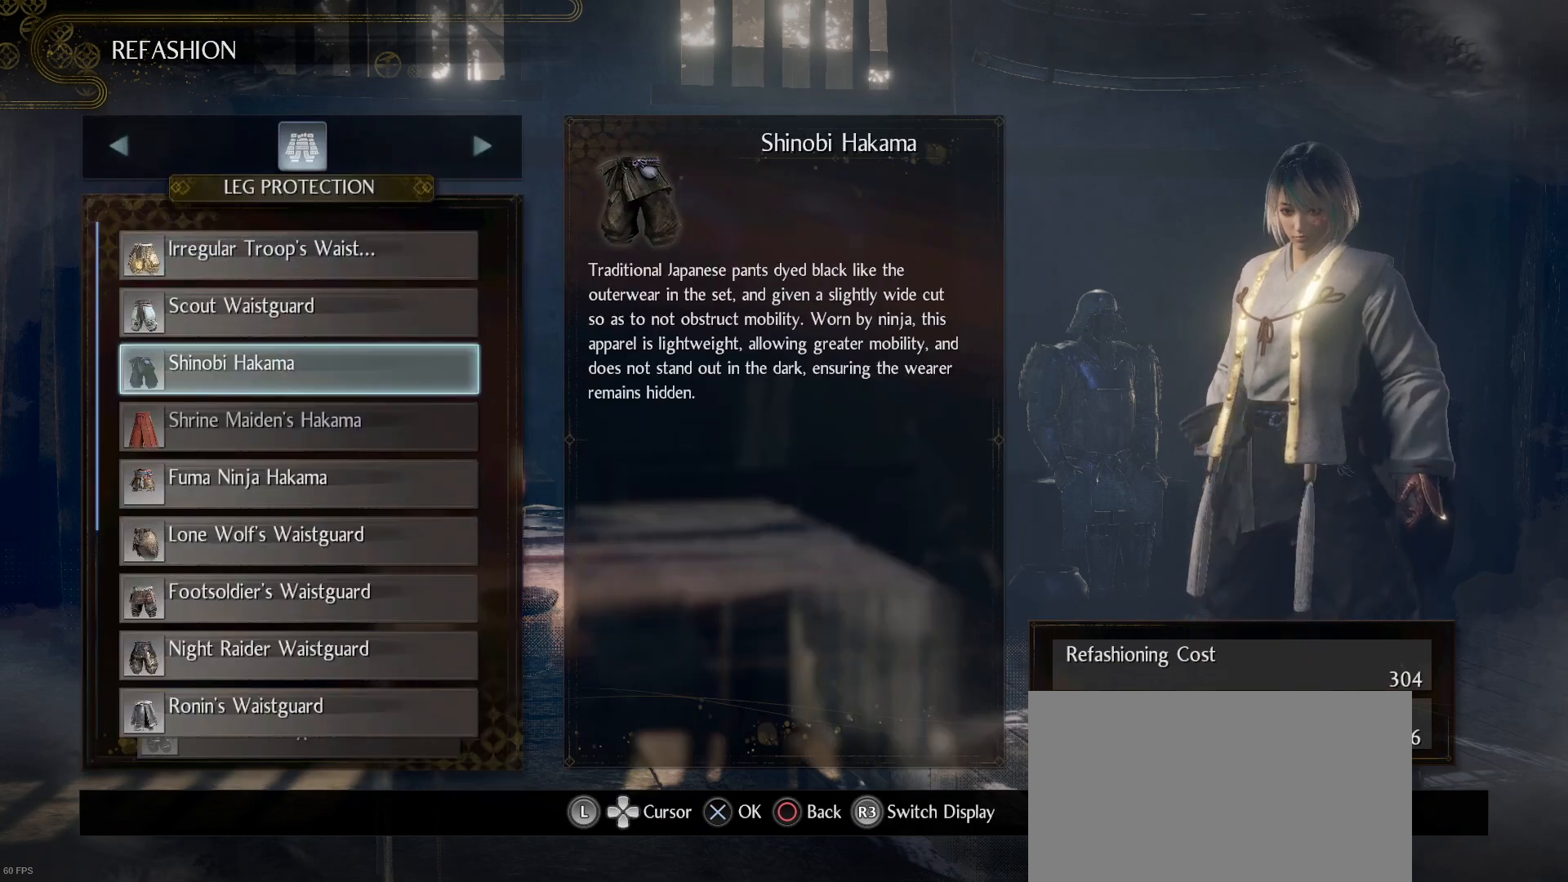
Gameplay with a controller (PlayStation layout); each line is a JSON object with the inputs held at the frame after it. "events" lists button and stick changes between this image and that frame as [ms after this image, input, new state], when the widget could be followed in between.
{"buttons": ["DPAD_DOWN"], "left_stick": "center", "right_stick": "center", "events": [[100, "DPAD_DOWN", "down"], [200, "DPAD_DOWN", "up"], [433, "DPAD_DOWN", "down"]]}
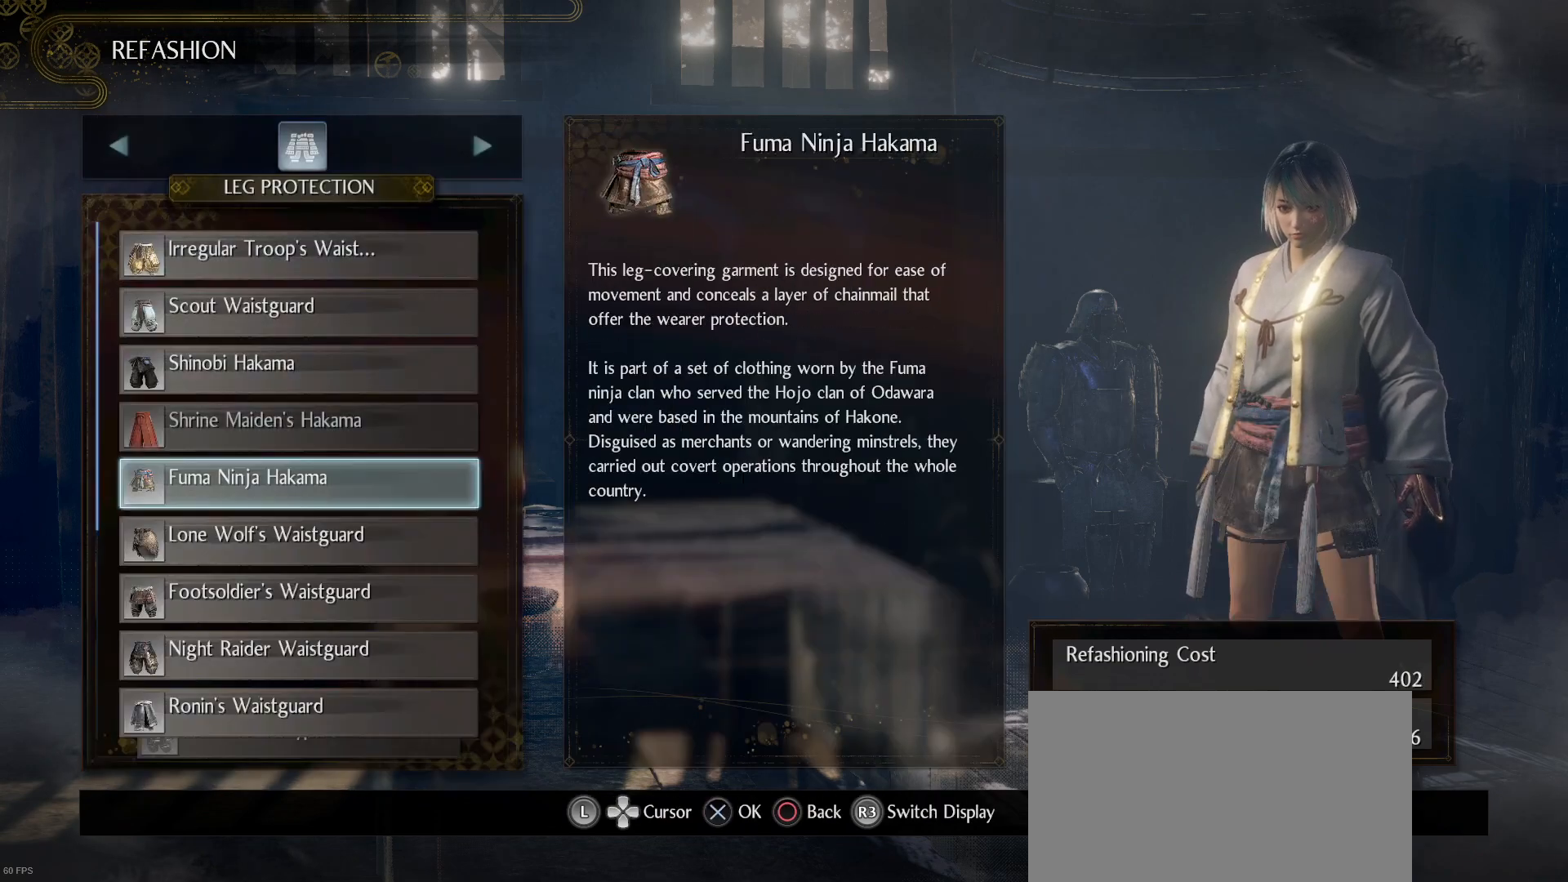
{"buttons": [], "left_stick": "center", "right_stick": "left", "events": [[33, "DPAD_DOWN", "up"], [367, "right_stick", "down-left"], [500, "right_stick", "left"]]}
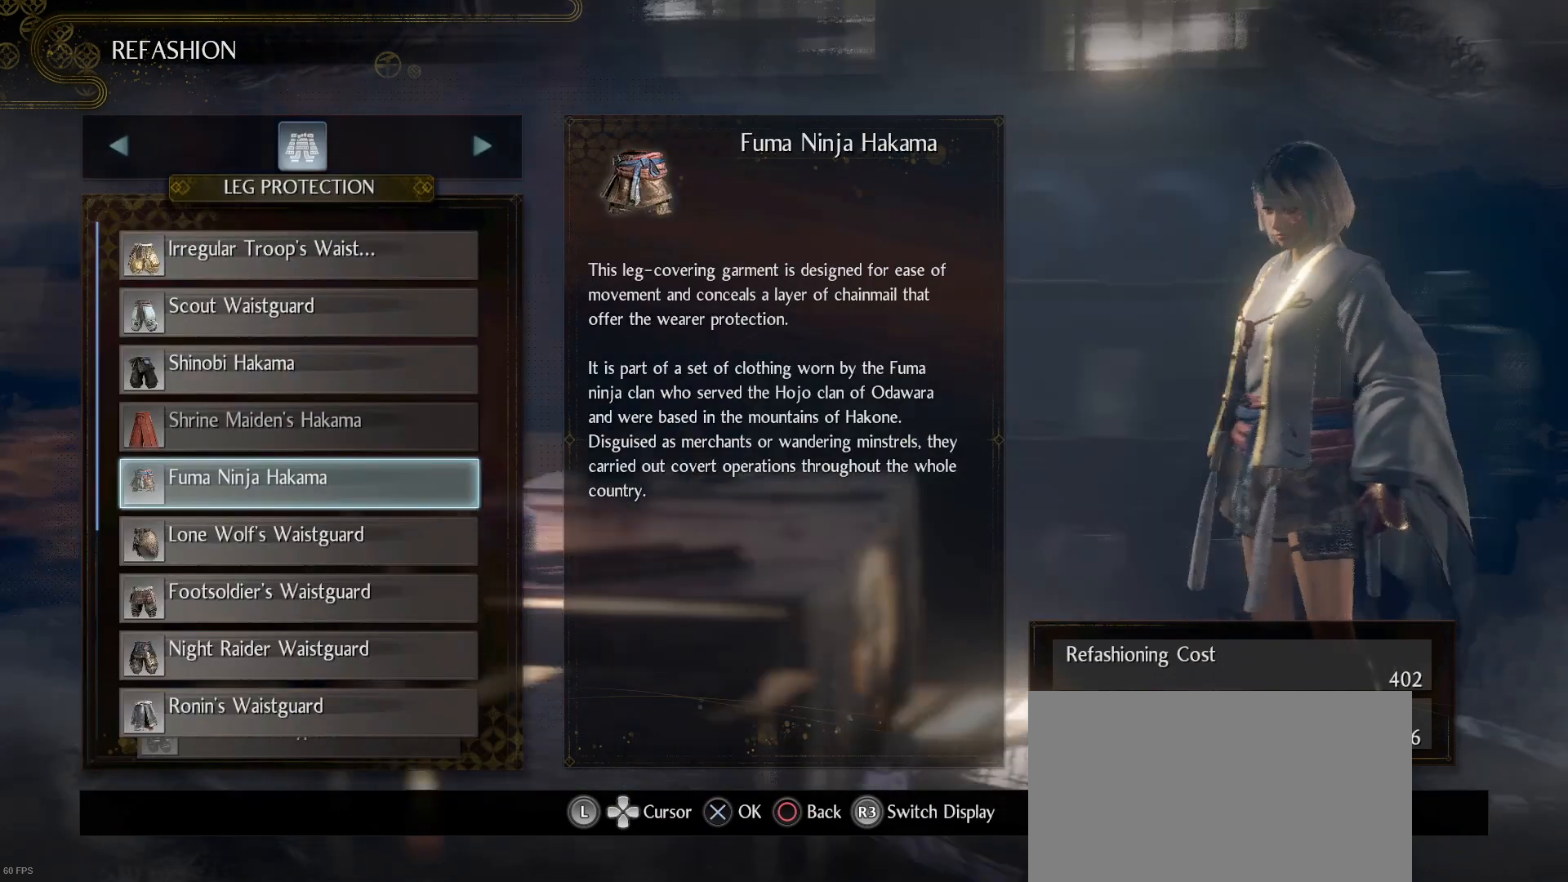
{"buttons": [], "left_stick": "center", "right_stick": "left", "events": []}
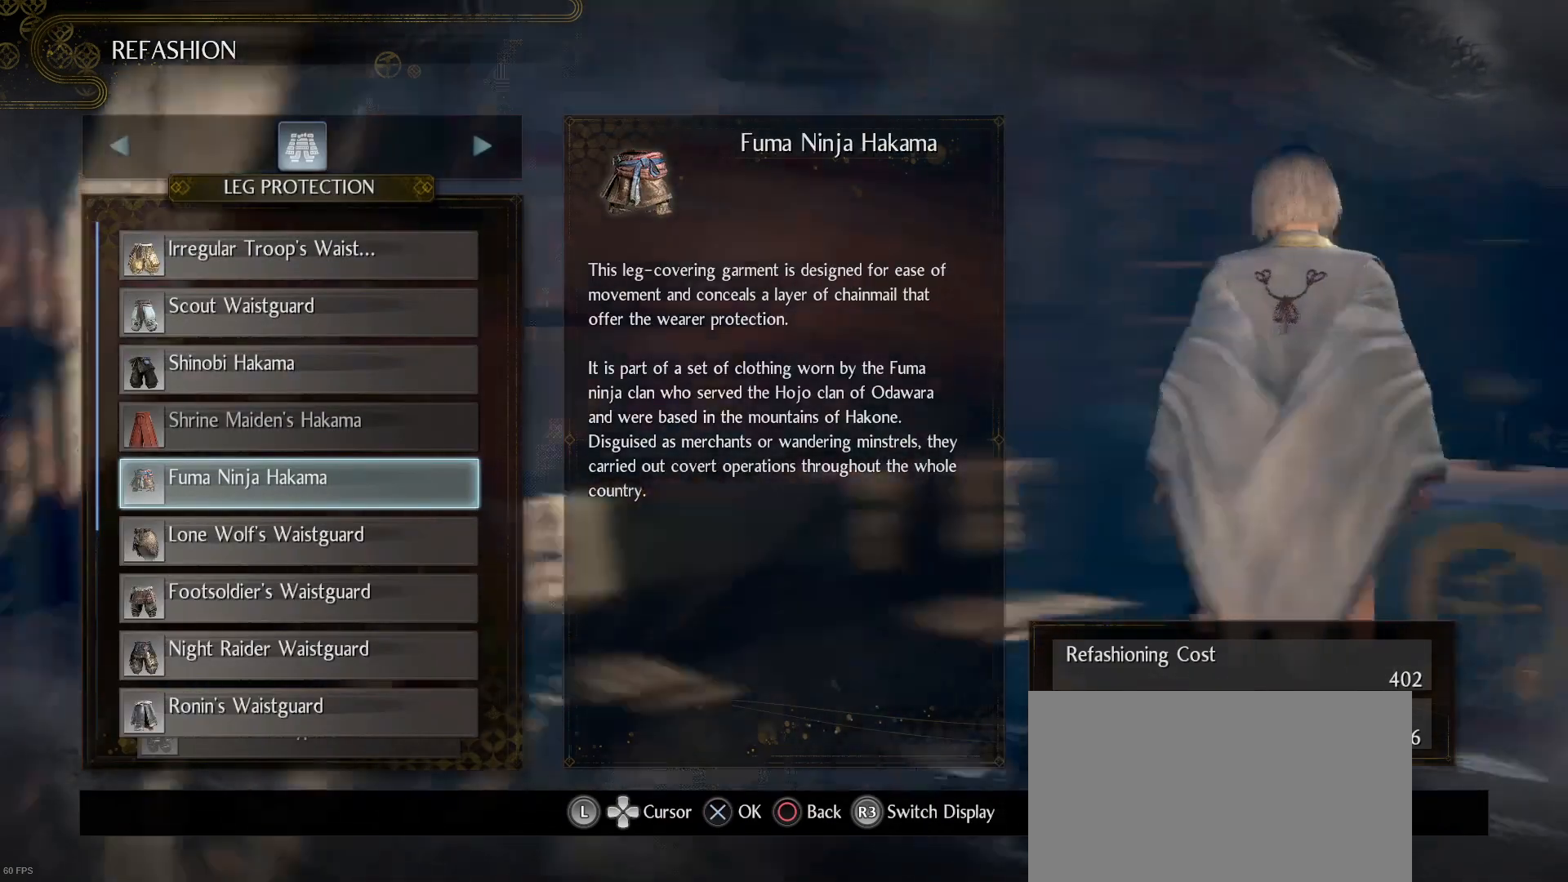
{"buttons": [], "left_stick": "center", "right_stick": "left", "events": [[167, "right_stick", "center"], [400, "right_stick", "left"]]}
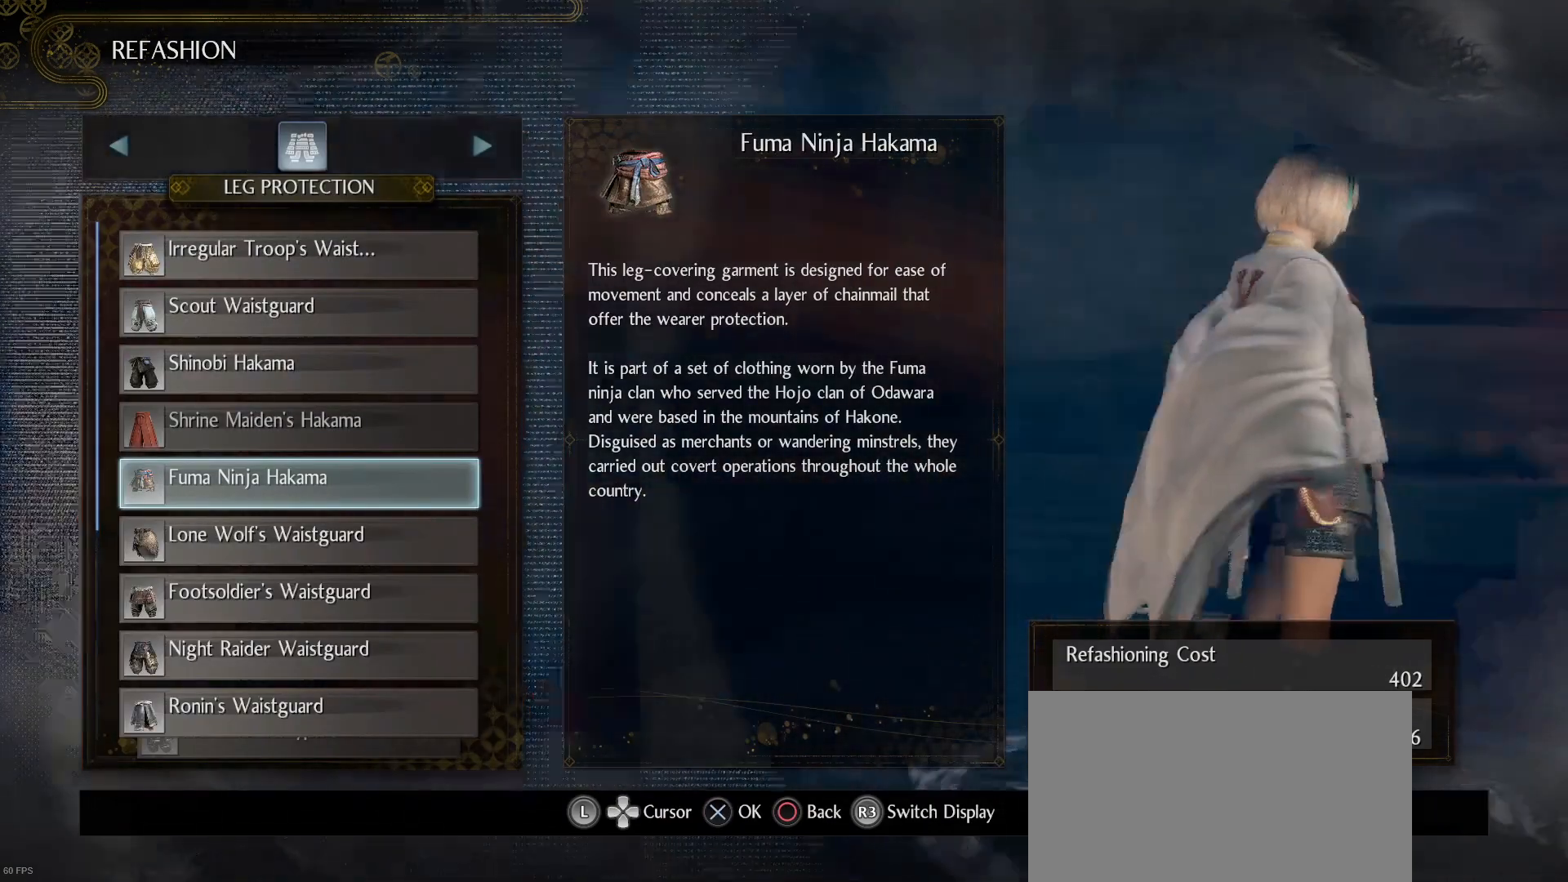
{"buttons": [], "left_stick": "center", "right_stick": "center", "events": [[367, "right_stick", "center"]]}
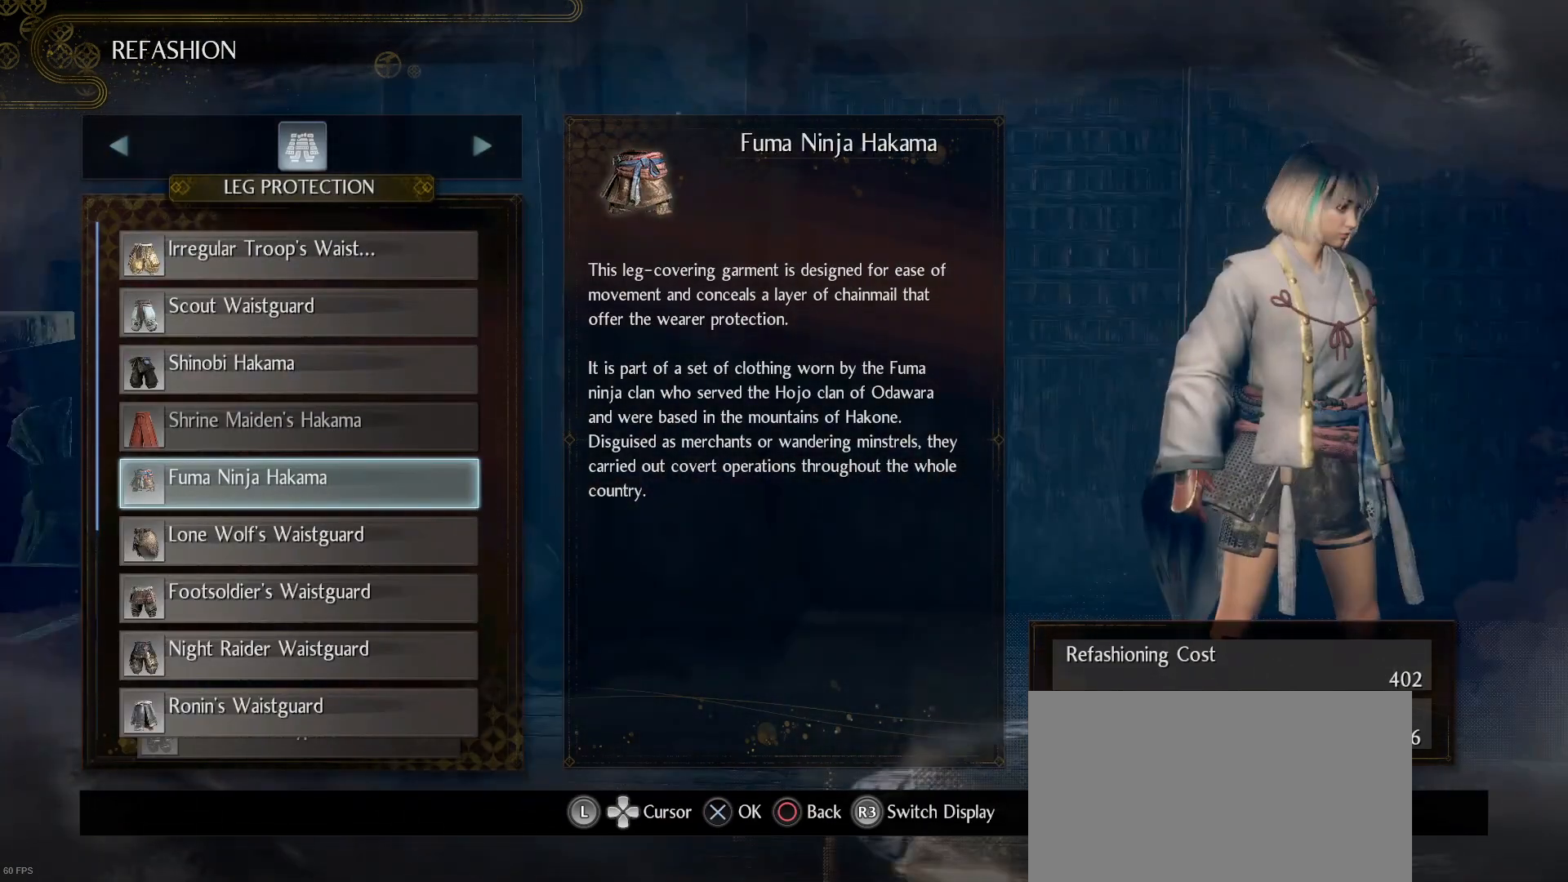
{"buttons": [], "left_stick": "center", "right_stick": "center", "events": []}
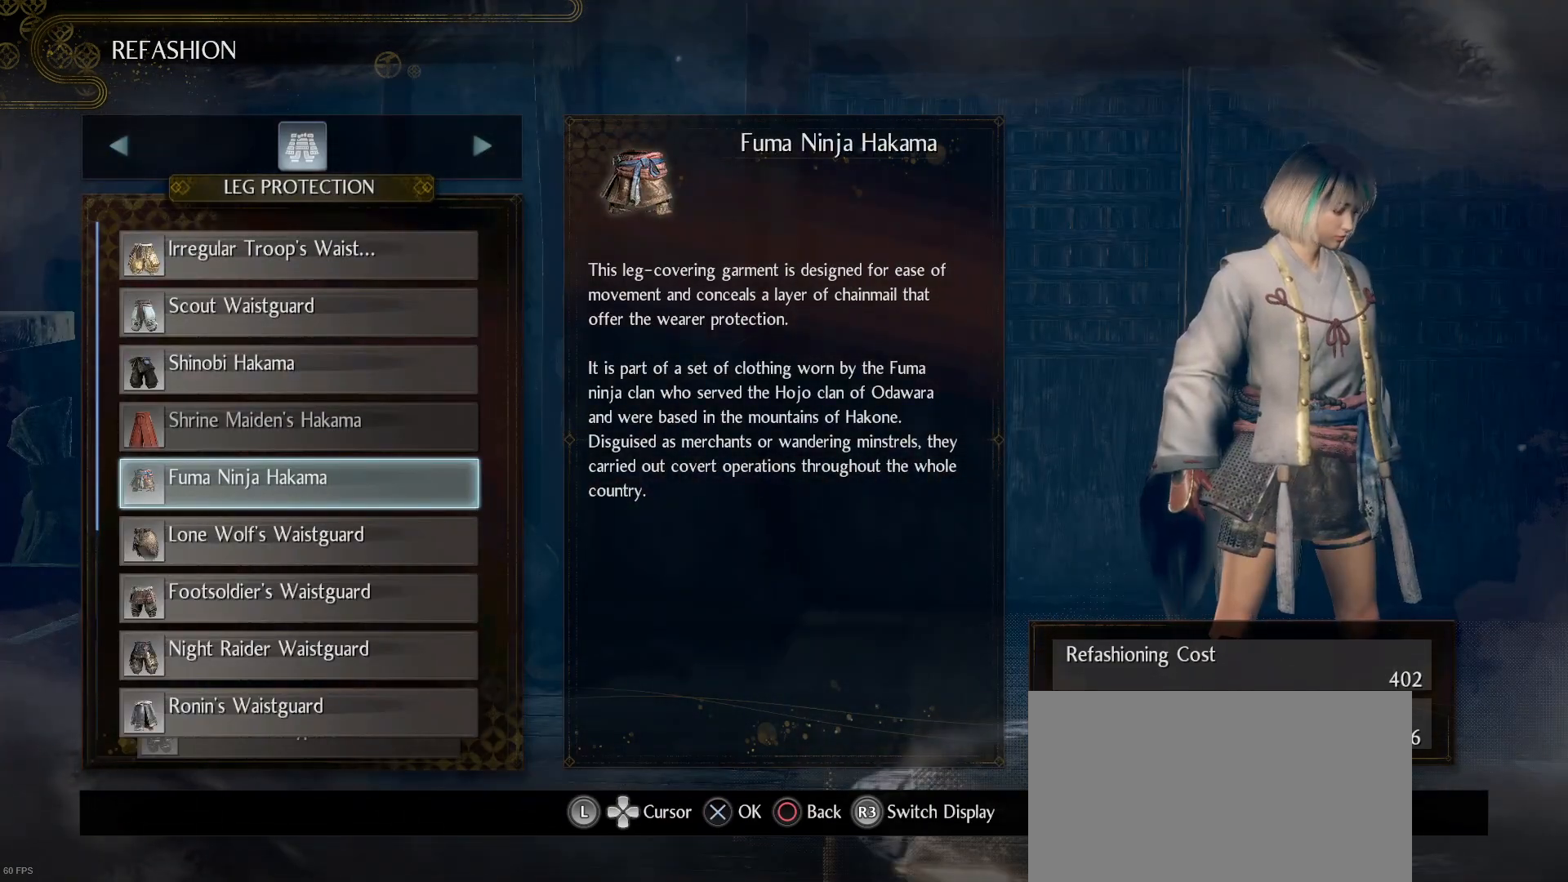
{"buttons": [], "left_stick": "center", "right_stick": "center", "events": []}
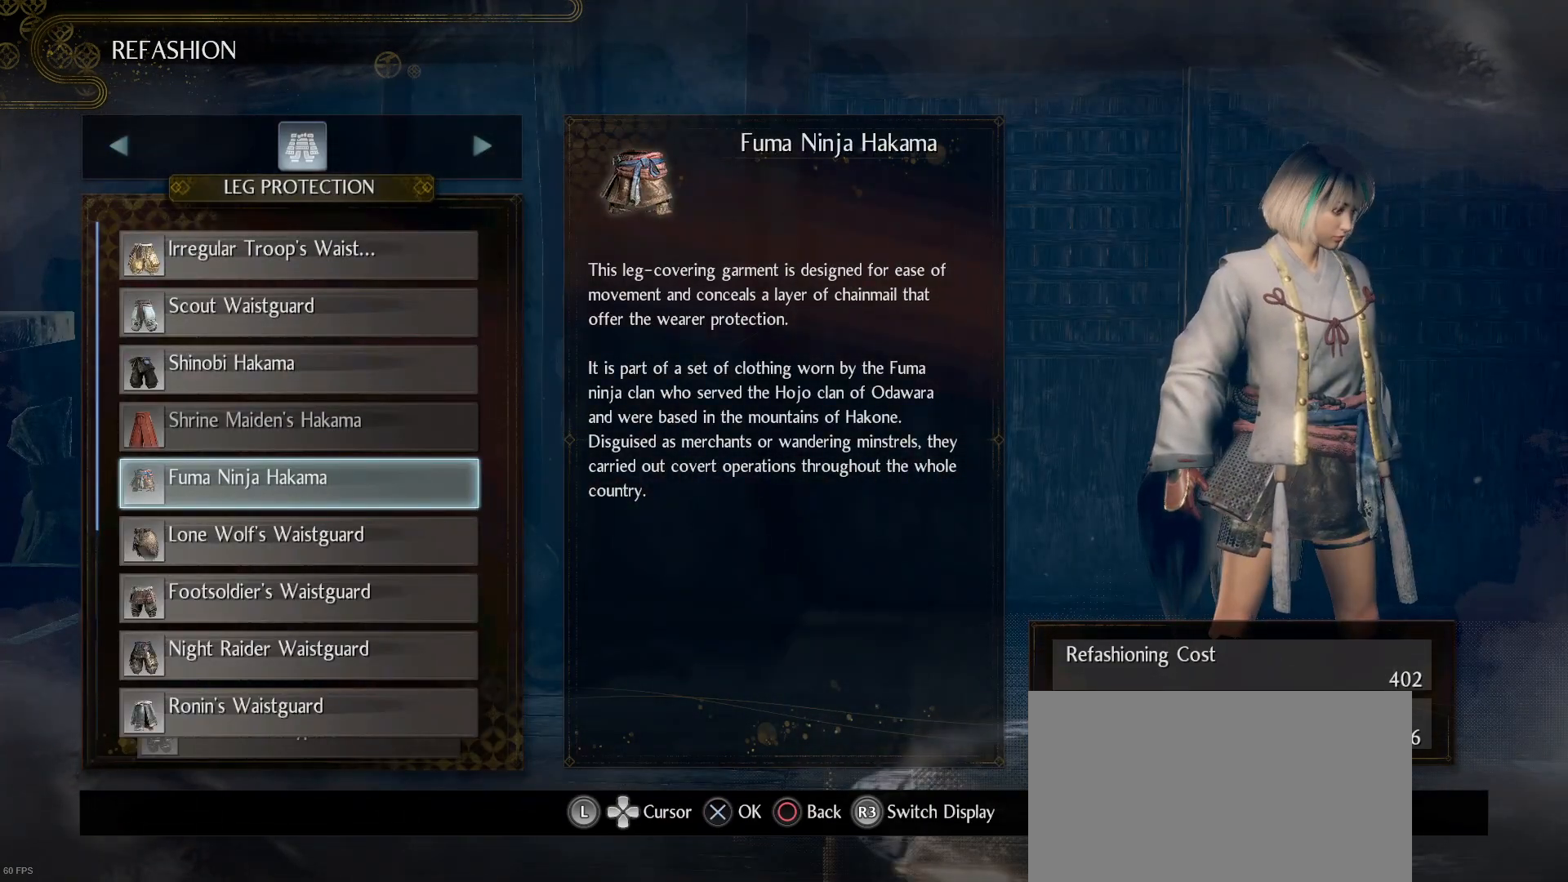
{"buttons": ["DPAD_DOWN"], "left_stick": "center", "right_stick": "center", "events": [[300, "DPAD_DOWN", "down"]]}
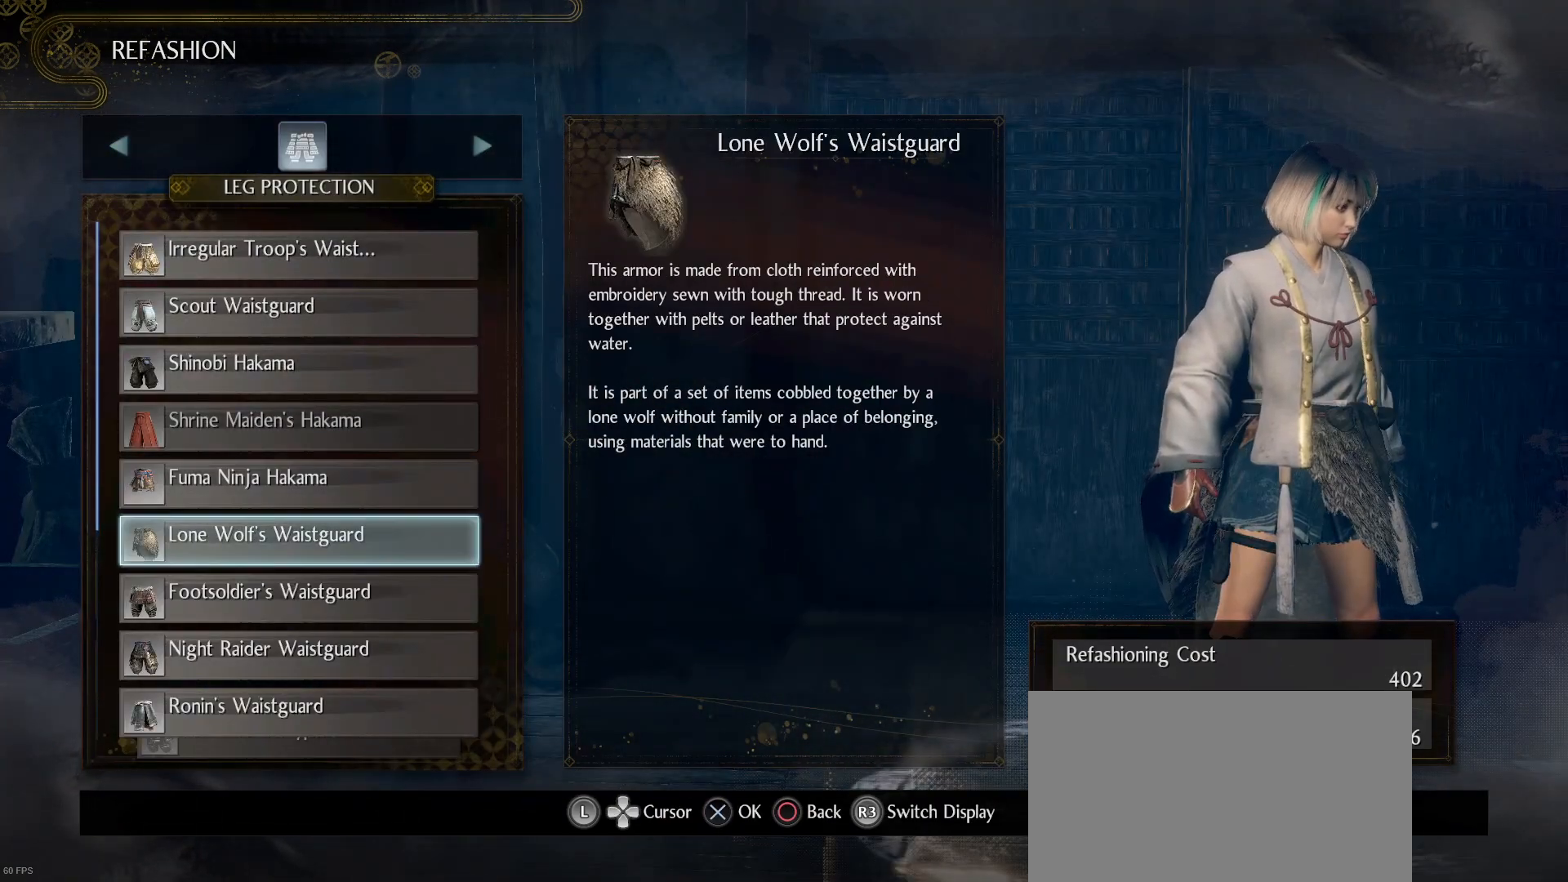
{"buttons": [], "left_stick": "center", "right_stick": "center", "events": [[400, "DPAD_DOWN", "up"]]}
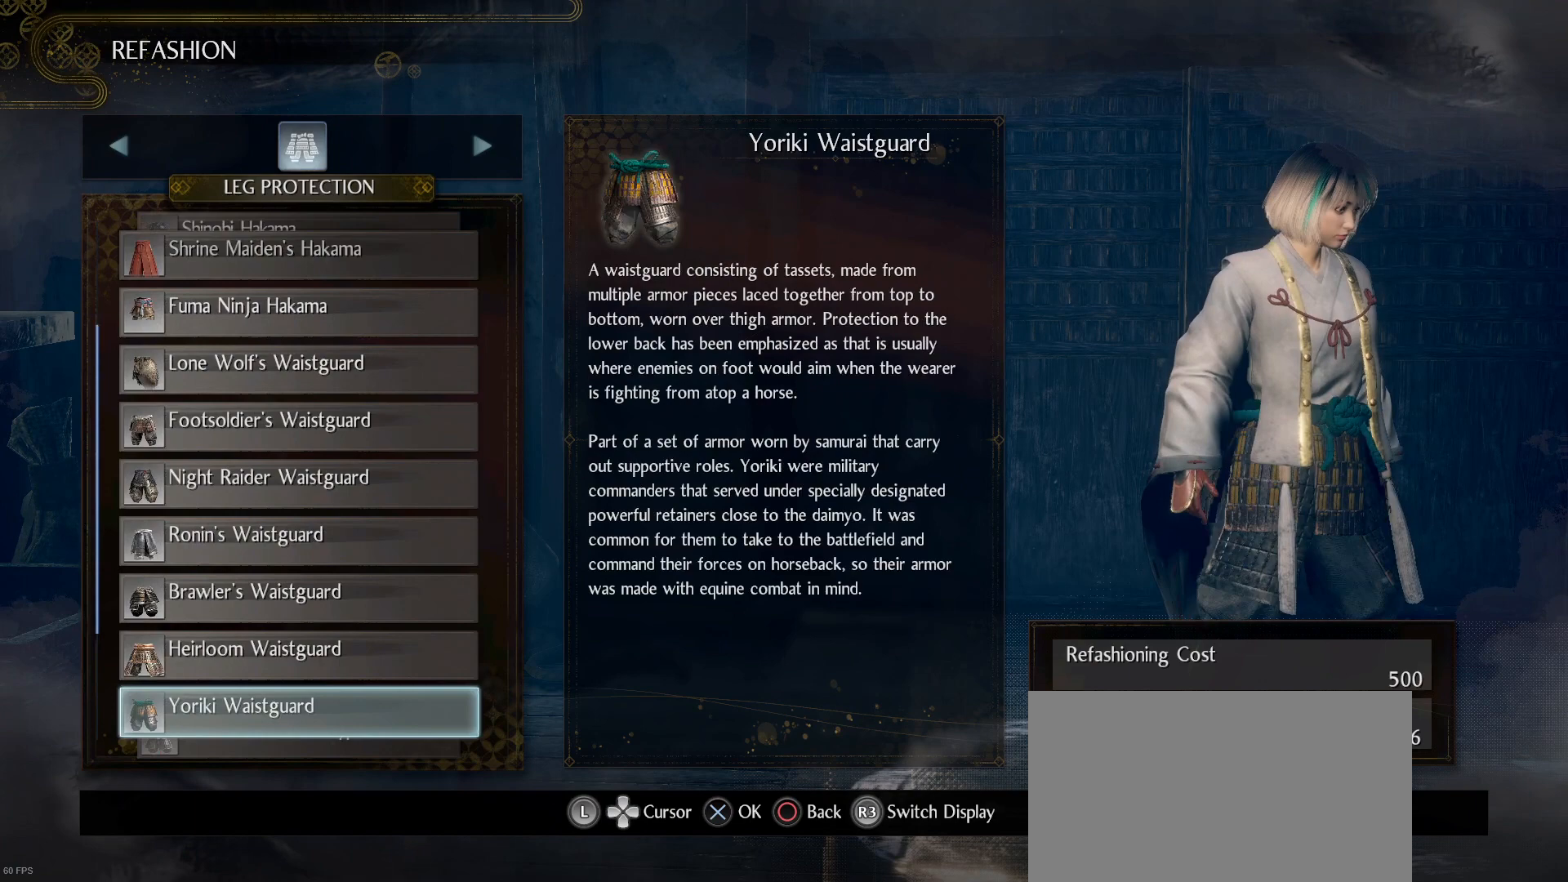
{"buttons": ["DPAD_DOWN"], "left_stick": "center", "right_stick": "center", "events": [[100, "DPAD_DOWN", "down"]]}
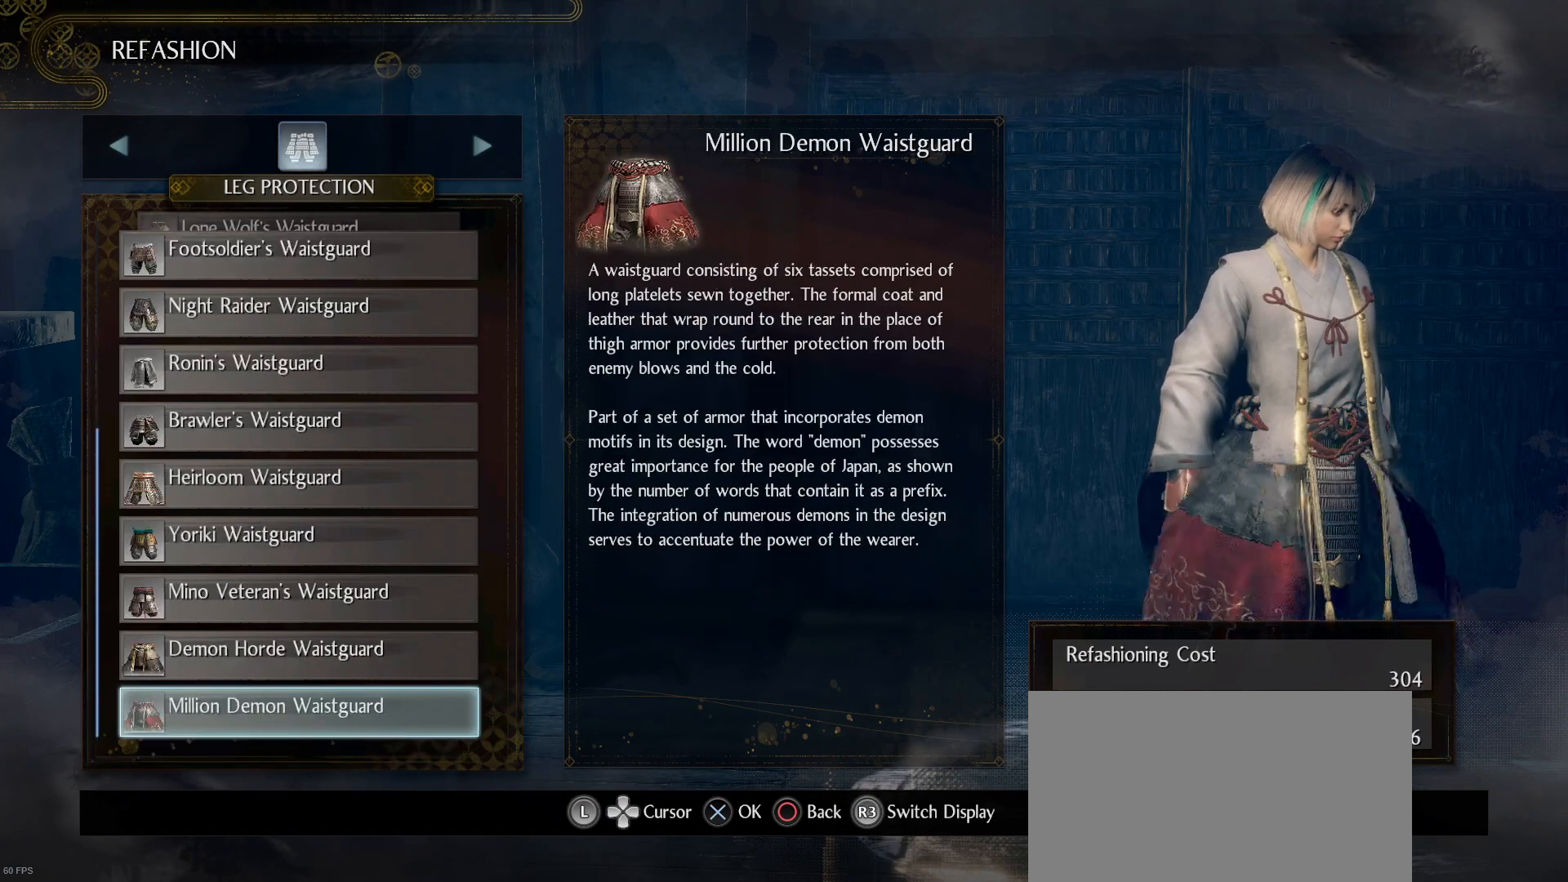
{"buttons": [], "left_stick": "center", "right_stick": "center", "events": [[33, "DPAD_DOWN", "up"], [267, "DPAD_DOWN", "down"], [400, "DPAD_DOWN", "up"]]}
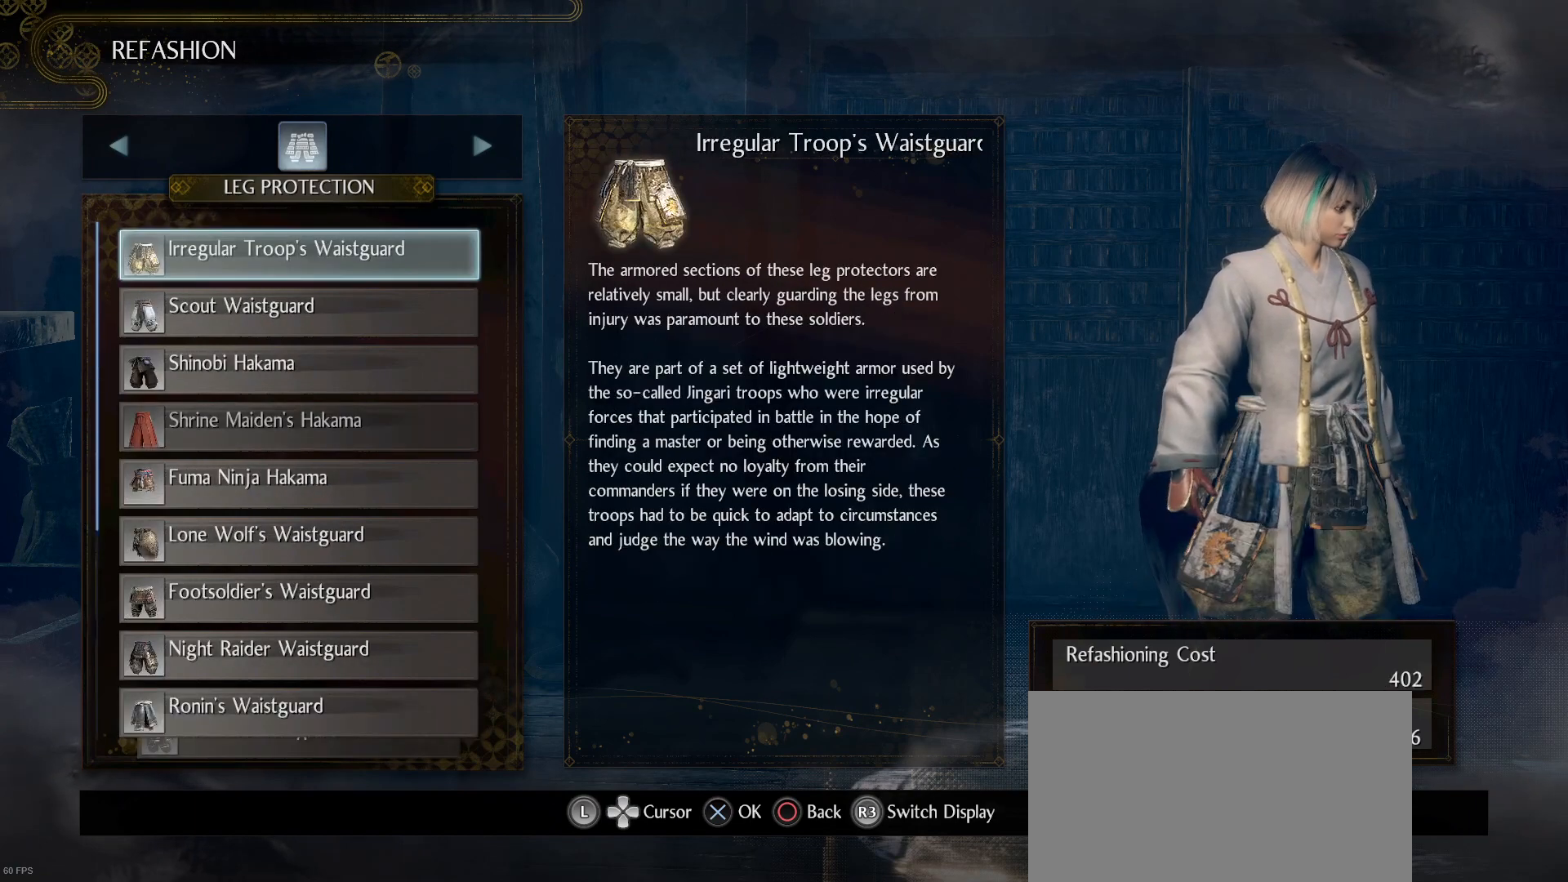
{"buttons": [], "left_stick": "center", "right_stick": "center", "events": [[267, "DPAD_DOWN", "down"], [367, "DPAD_DOWN", "up"]]}
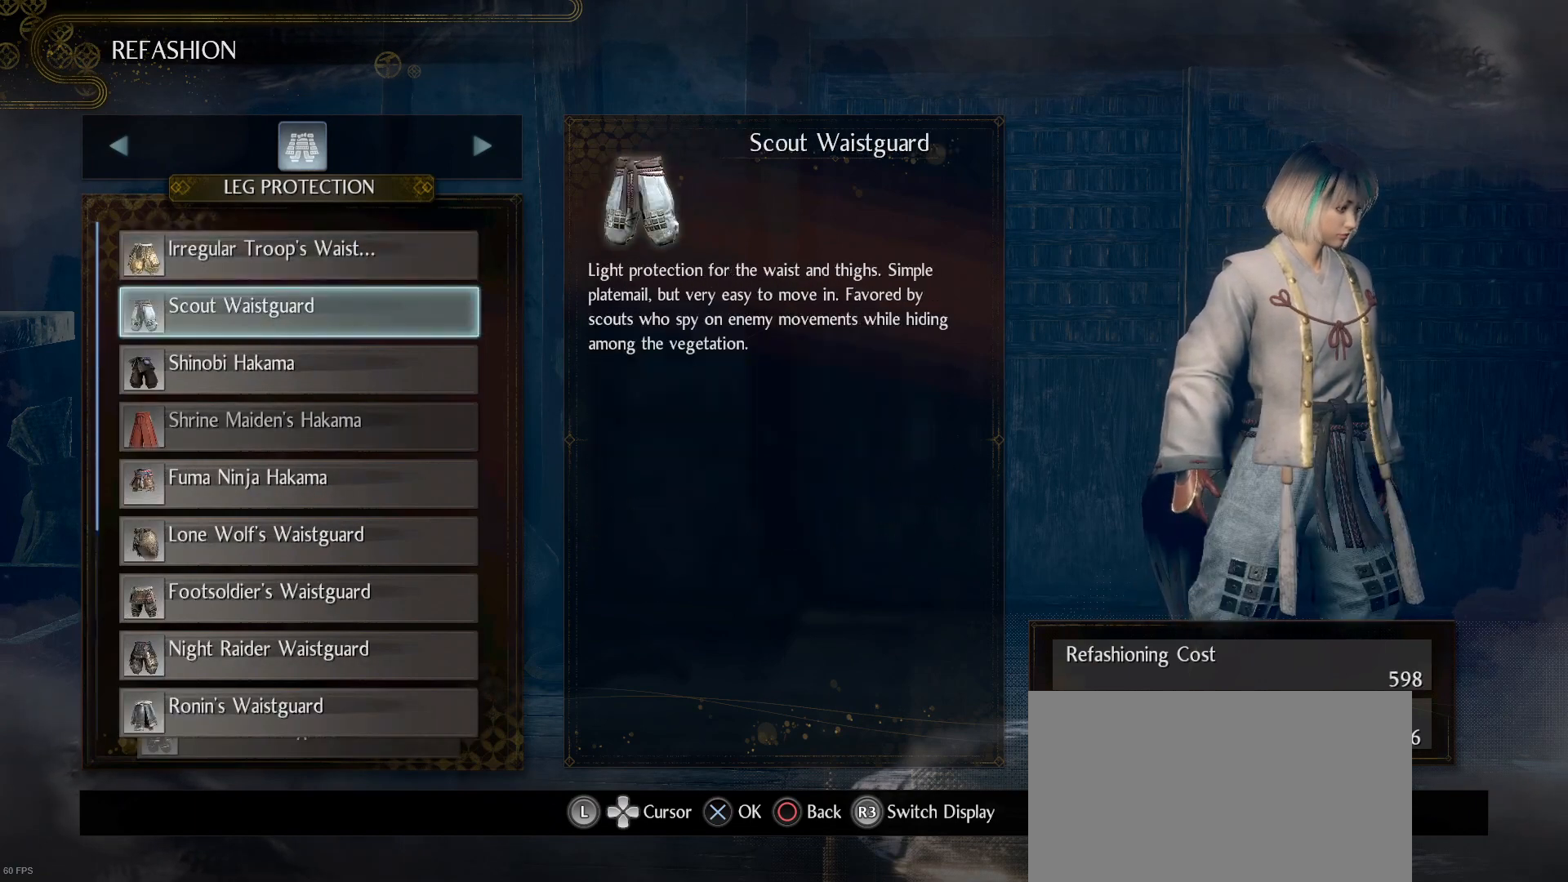
{"buttons": ["DPAD_DOWN"], "left_stick": "center", "right_stick": "center", "events": [[100, "DPAD_DOWN", "down"], [167, "DPAD_DOWN", "up"], [300, "DPAD_DOWN", "down"], [367, "DPAD_DOWN", "up"], [467, "DPAD_DOWN", "down"]]}
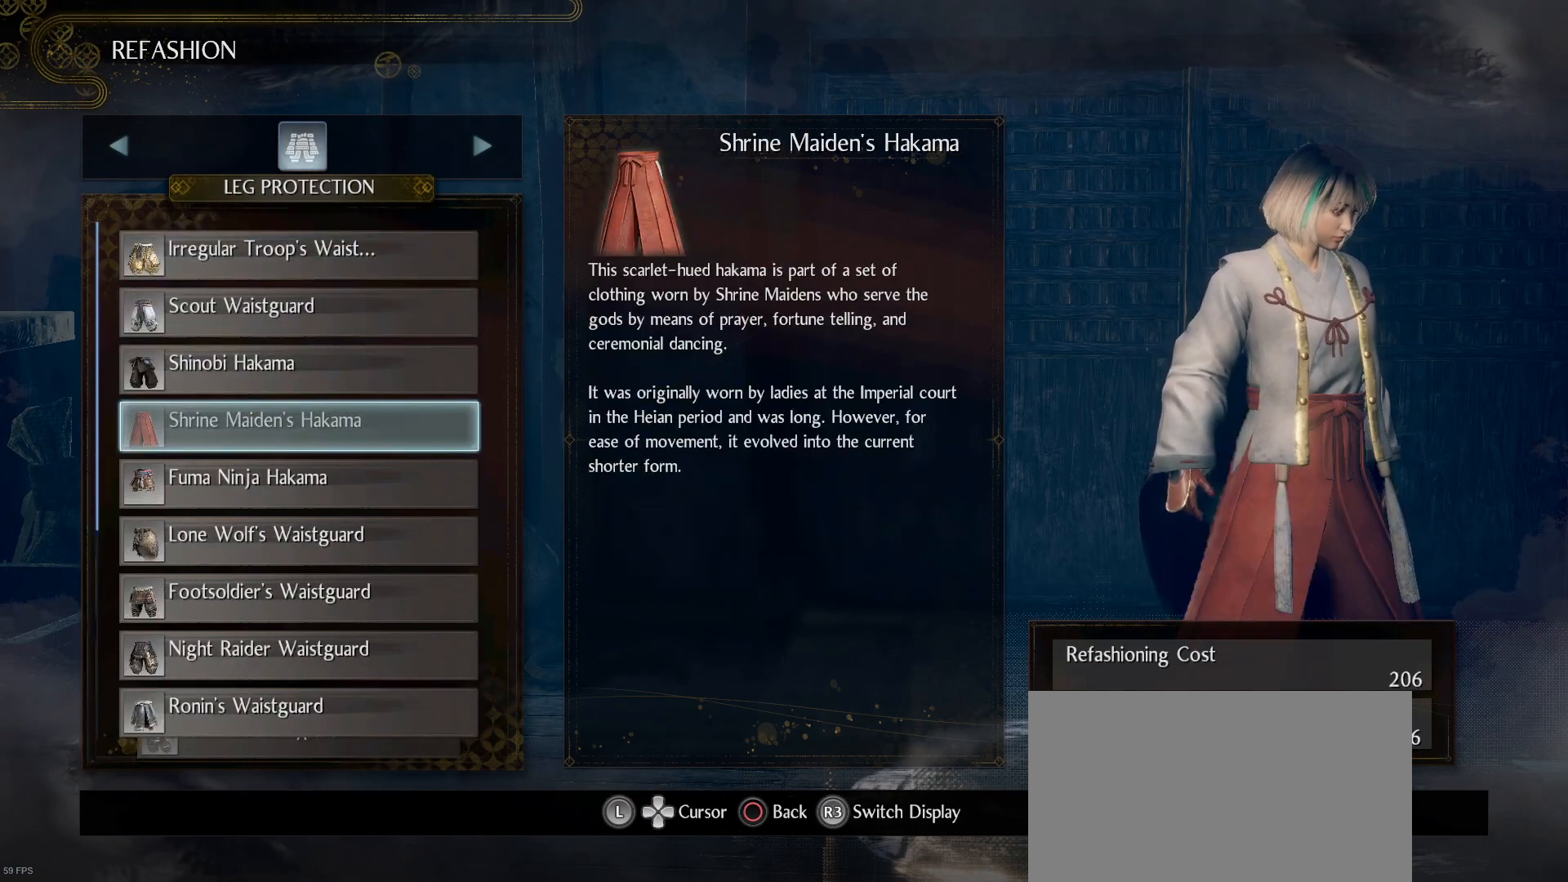
{"buttons": [], "left_stick": "center", "right_stick": "center", "events": [[67, "DPAD_DOWN", "up"], [333, "CROSS", "down"], [433, "CROSS", "up"]]}
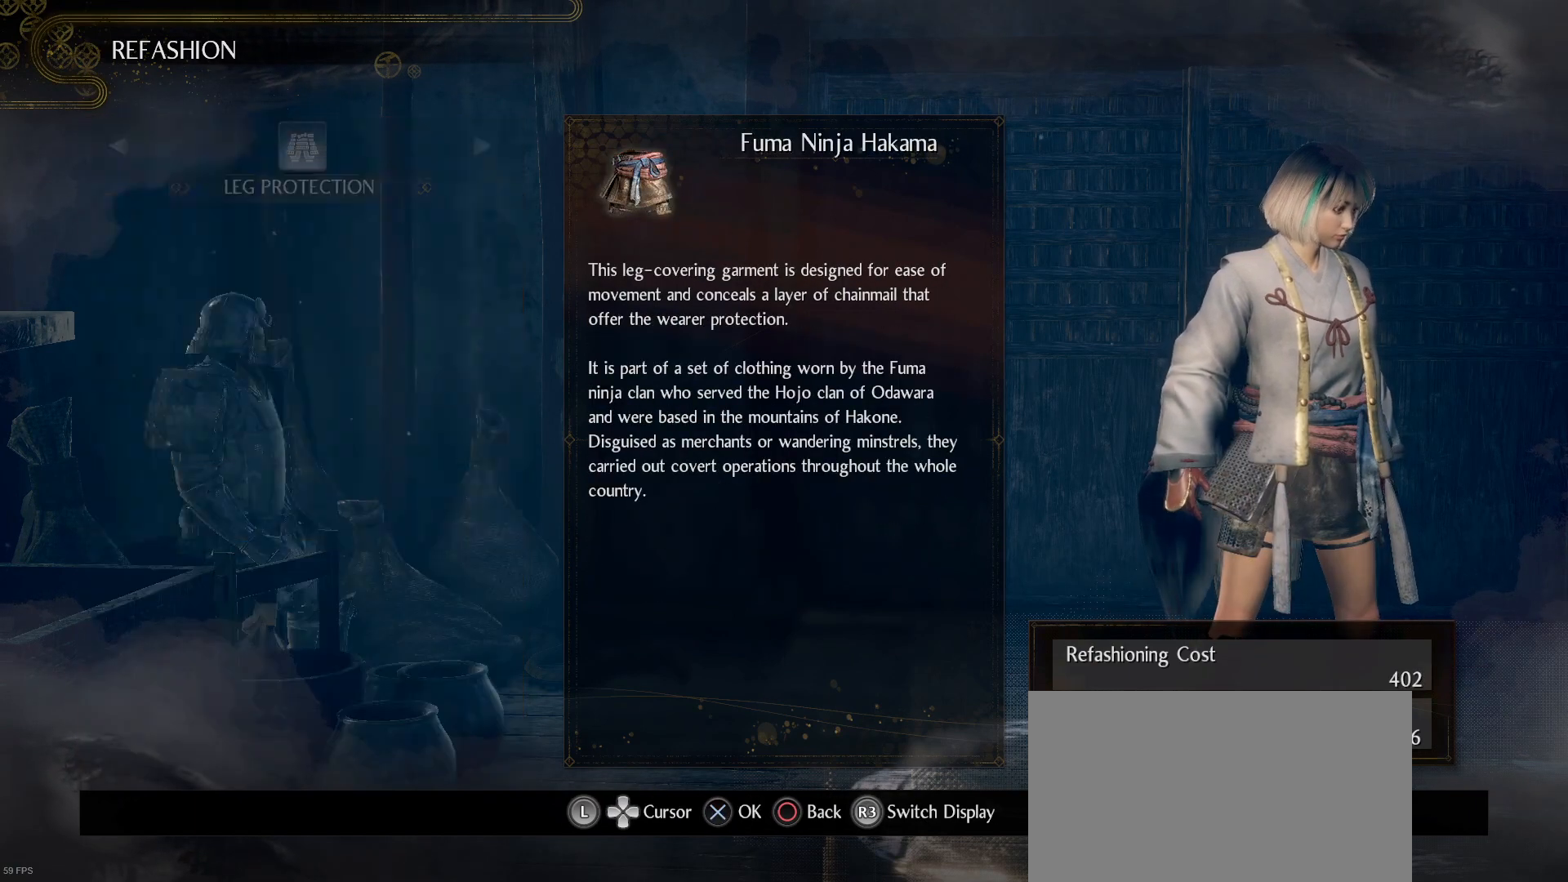
{"buttons": [], "left_stick": "center", "right_stick": "center", "events": [[333, "DPAD_DOWN", "down"], [467, "DPAD_DOWN", "up"]]}
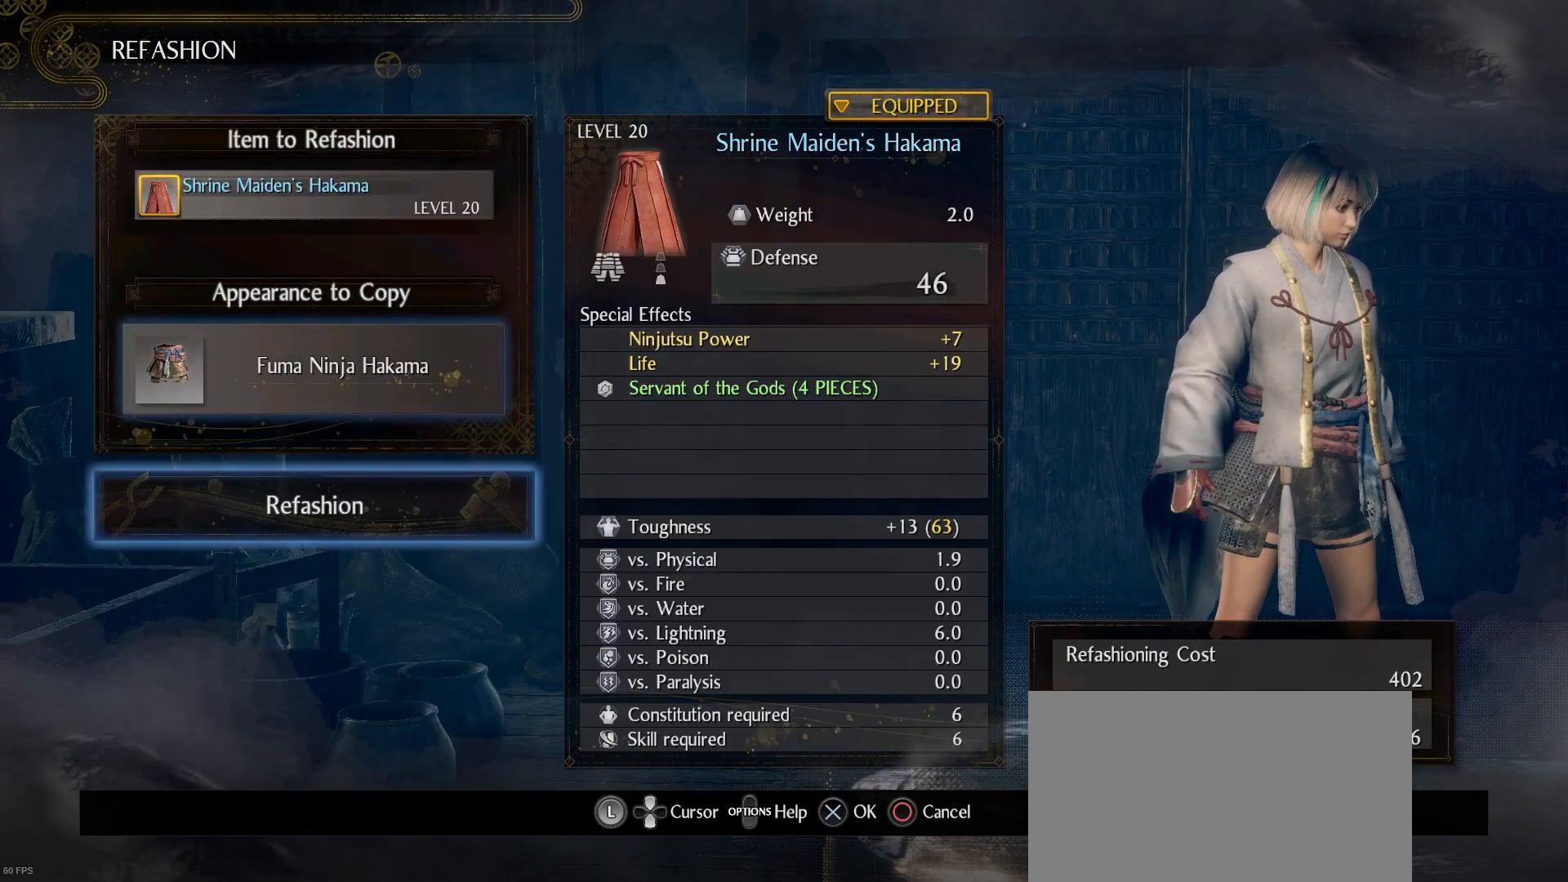
{"buttons": ["CROSS"], "left_stick": "center", "right_stick": "center", "events": [[67, "CROSS", "down"], [200, "CROSS", "up"], [400, "CROSS", "down"]]}
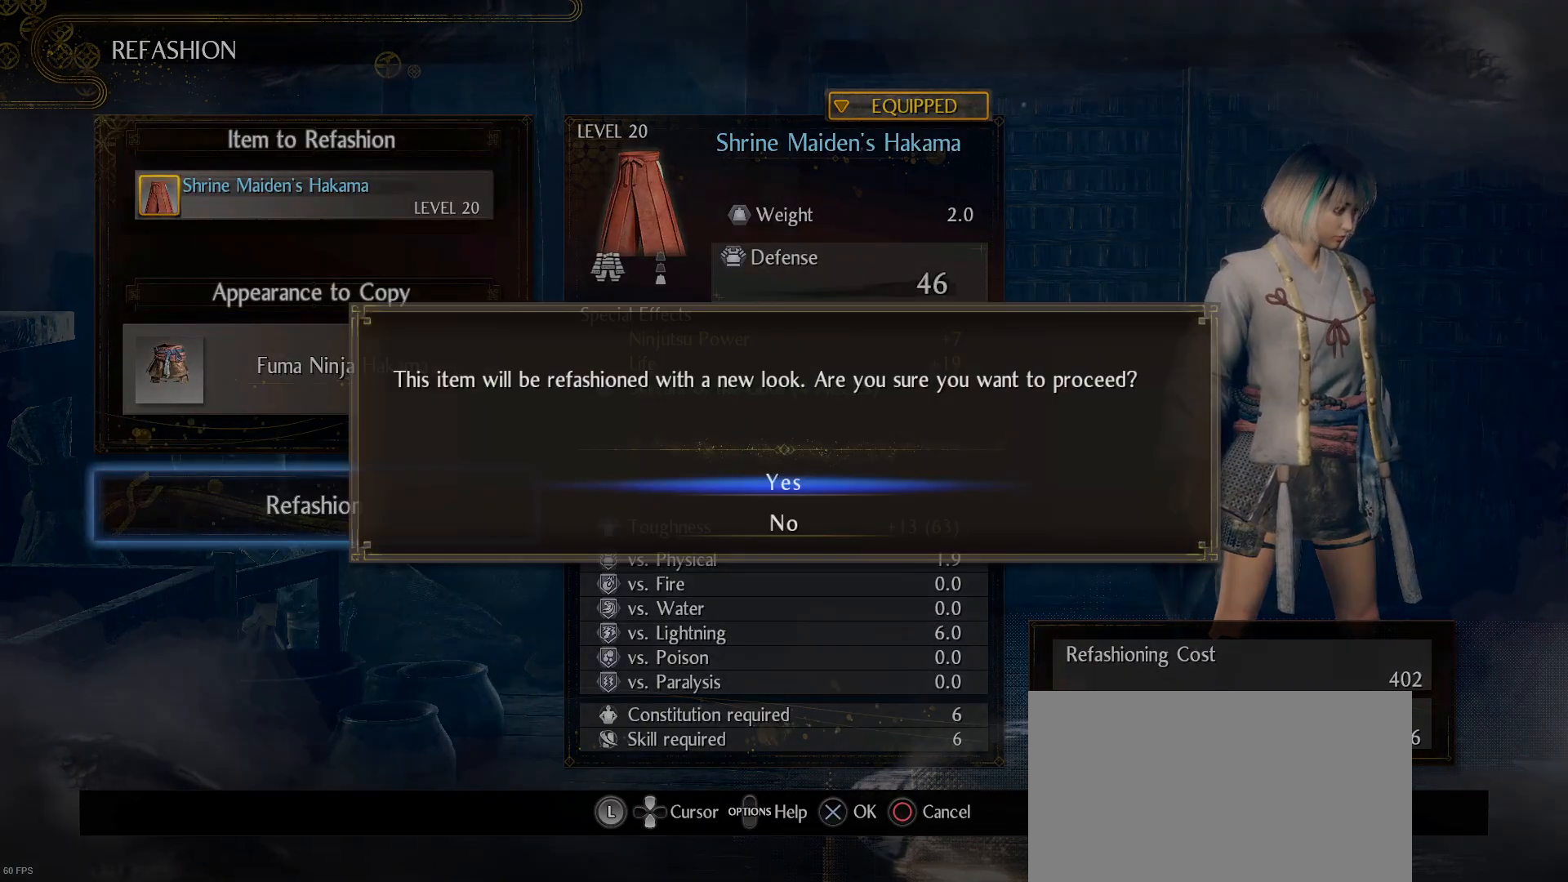
{"buttons": [], "left_stick": "center", "right_stick": "center", "events": [[33, "CROSS", "up"]]}
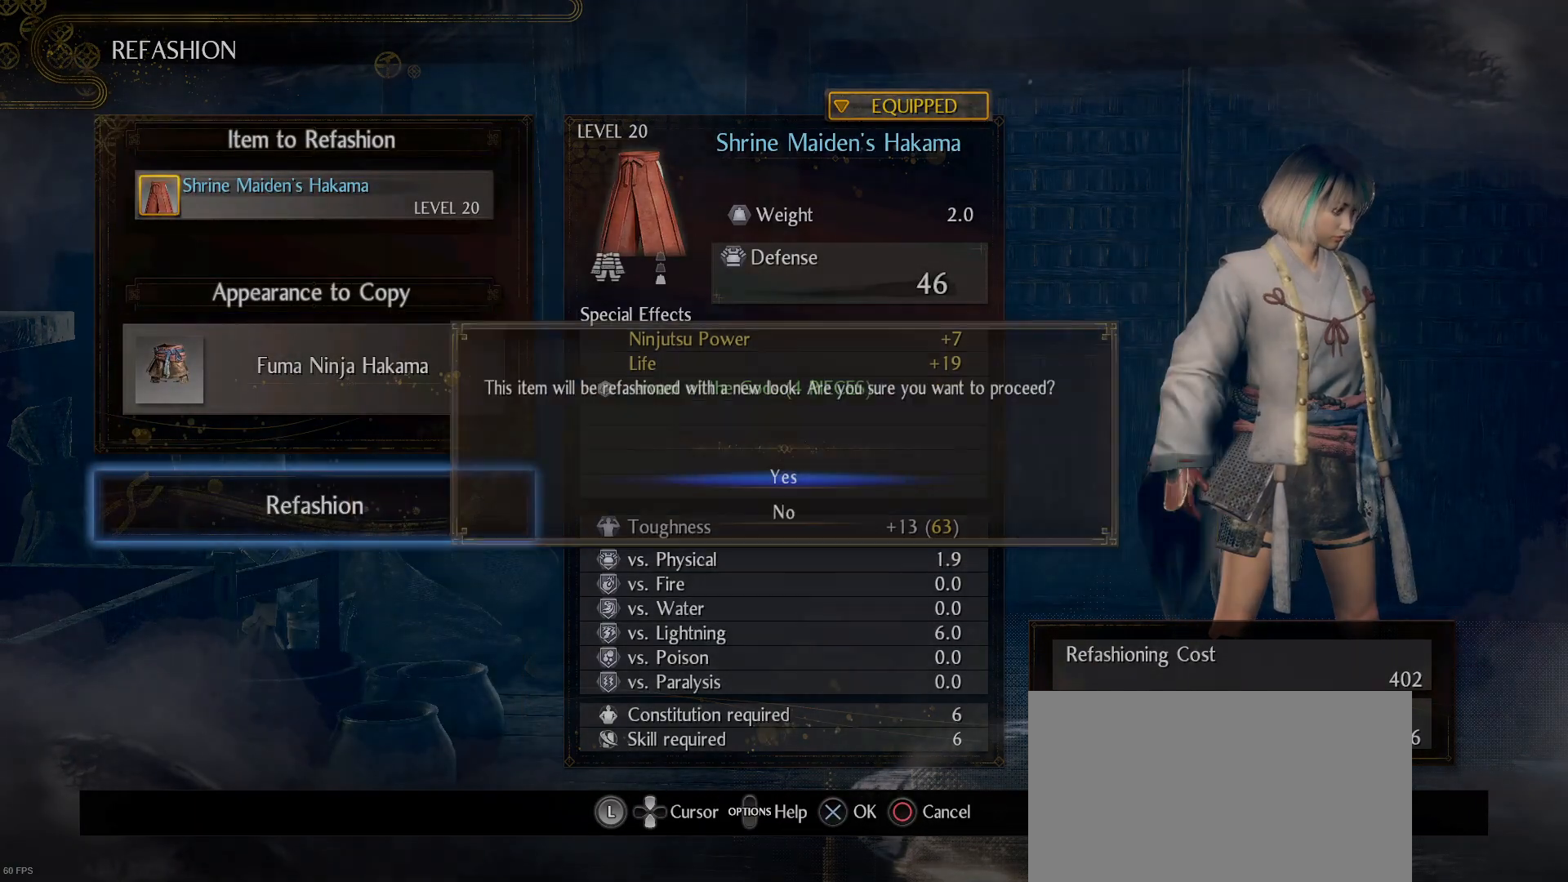
{"buttons": [], "left_stick": "center", "right_stick": "center", "events": [[333, "CIRCLE", "down"], [433, "CIRCLE", "up"]]}
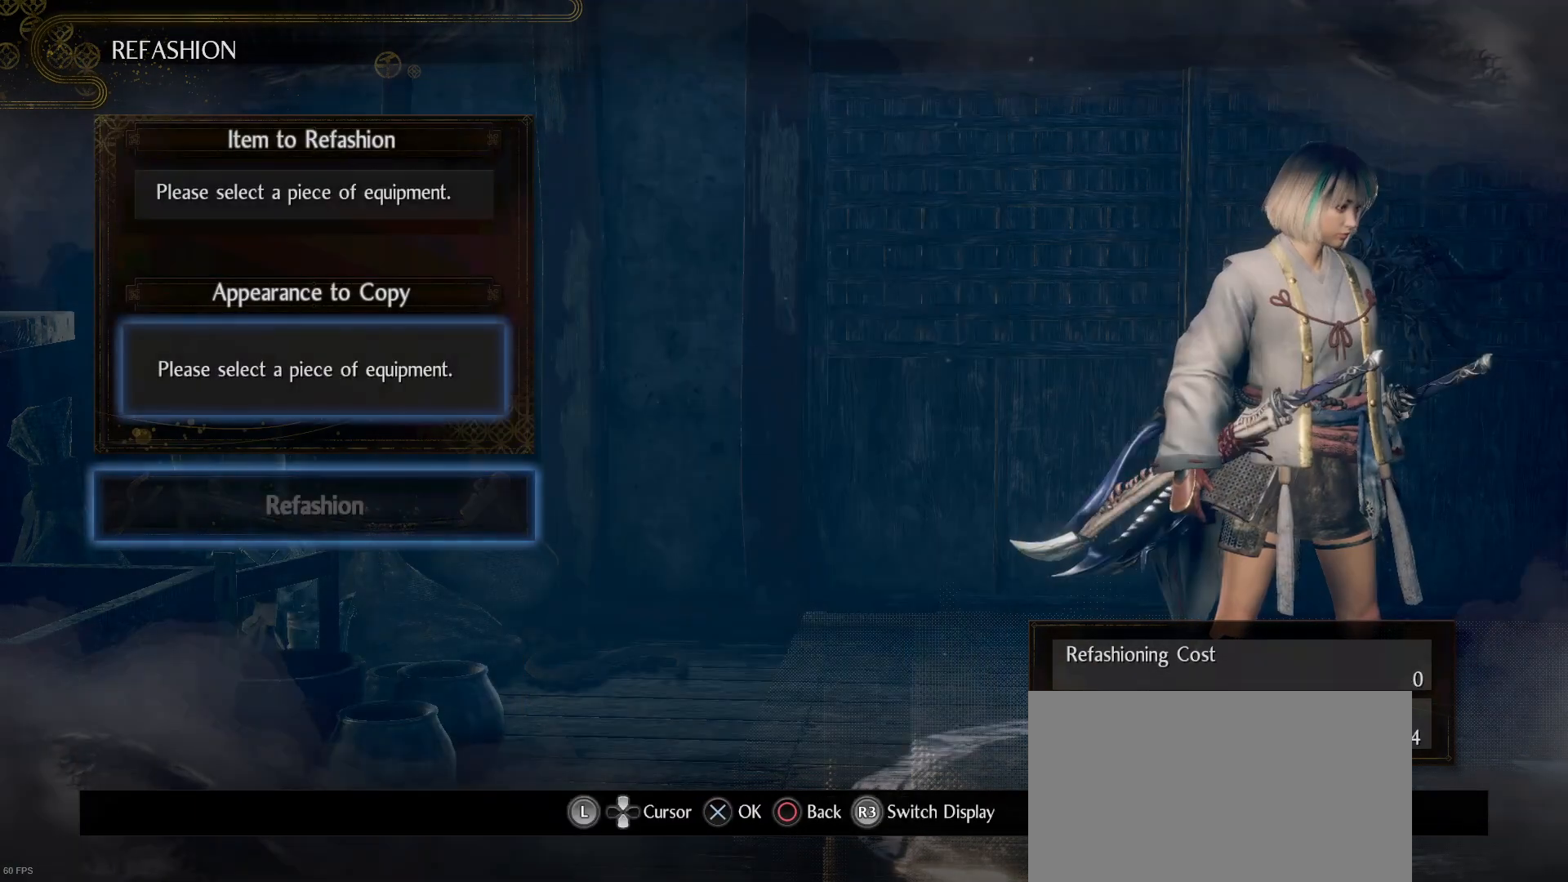
{"buttons": [], "left_stick": "center", "right_stick": "center", "events": []}
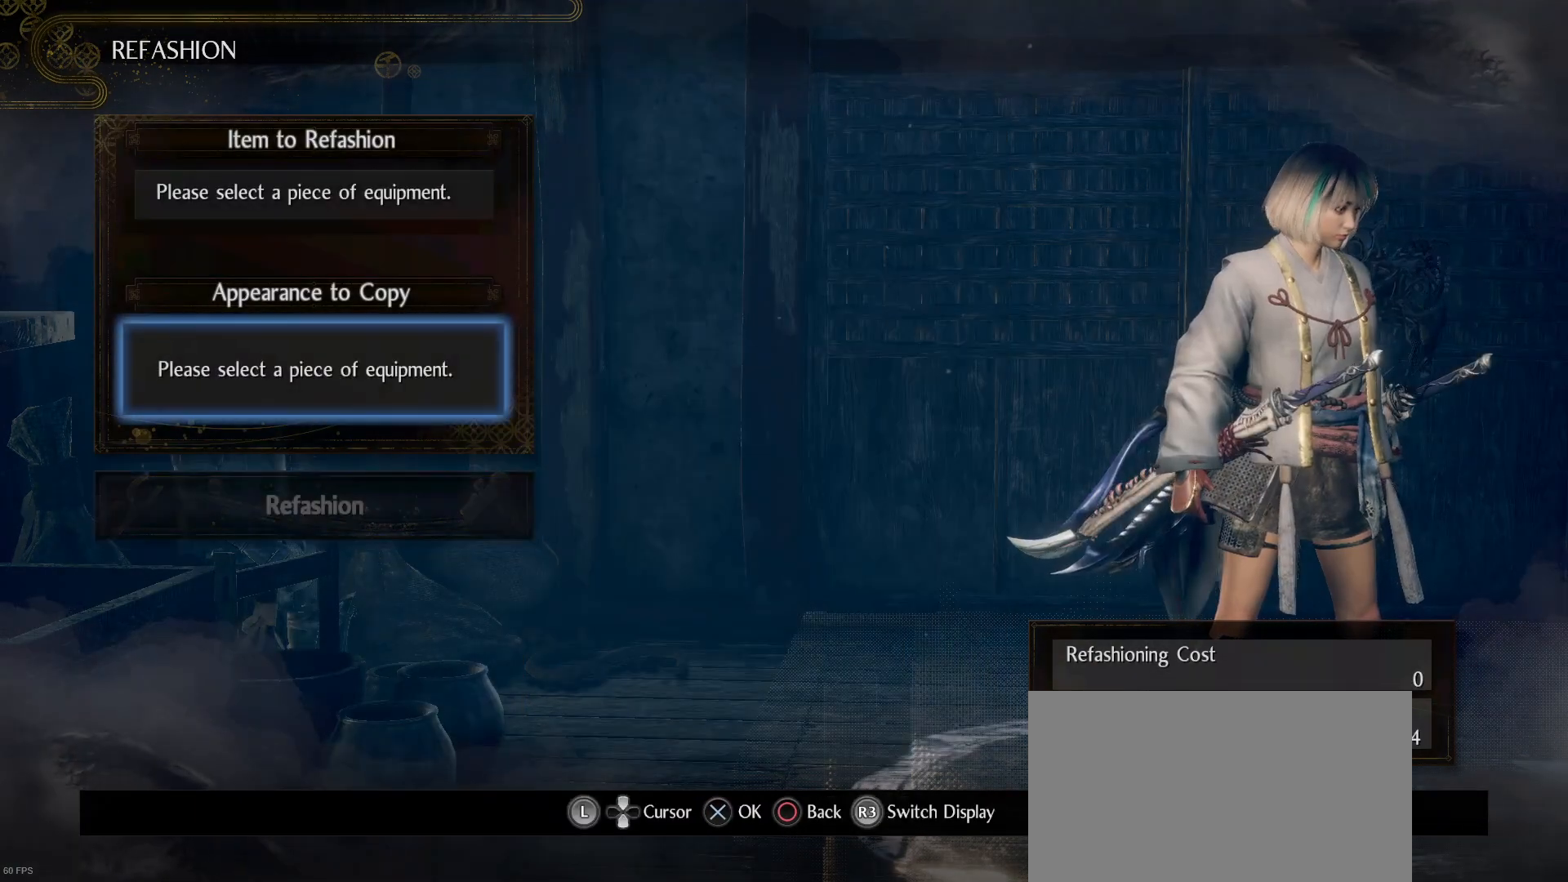
{"buttons": ["CIRCLE"], "left_stick": "center", "right_stick": "center", "events": [[500, "CIRCLE", "down"]]}
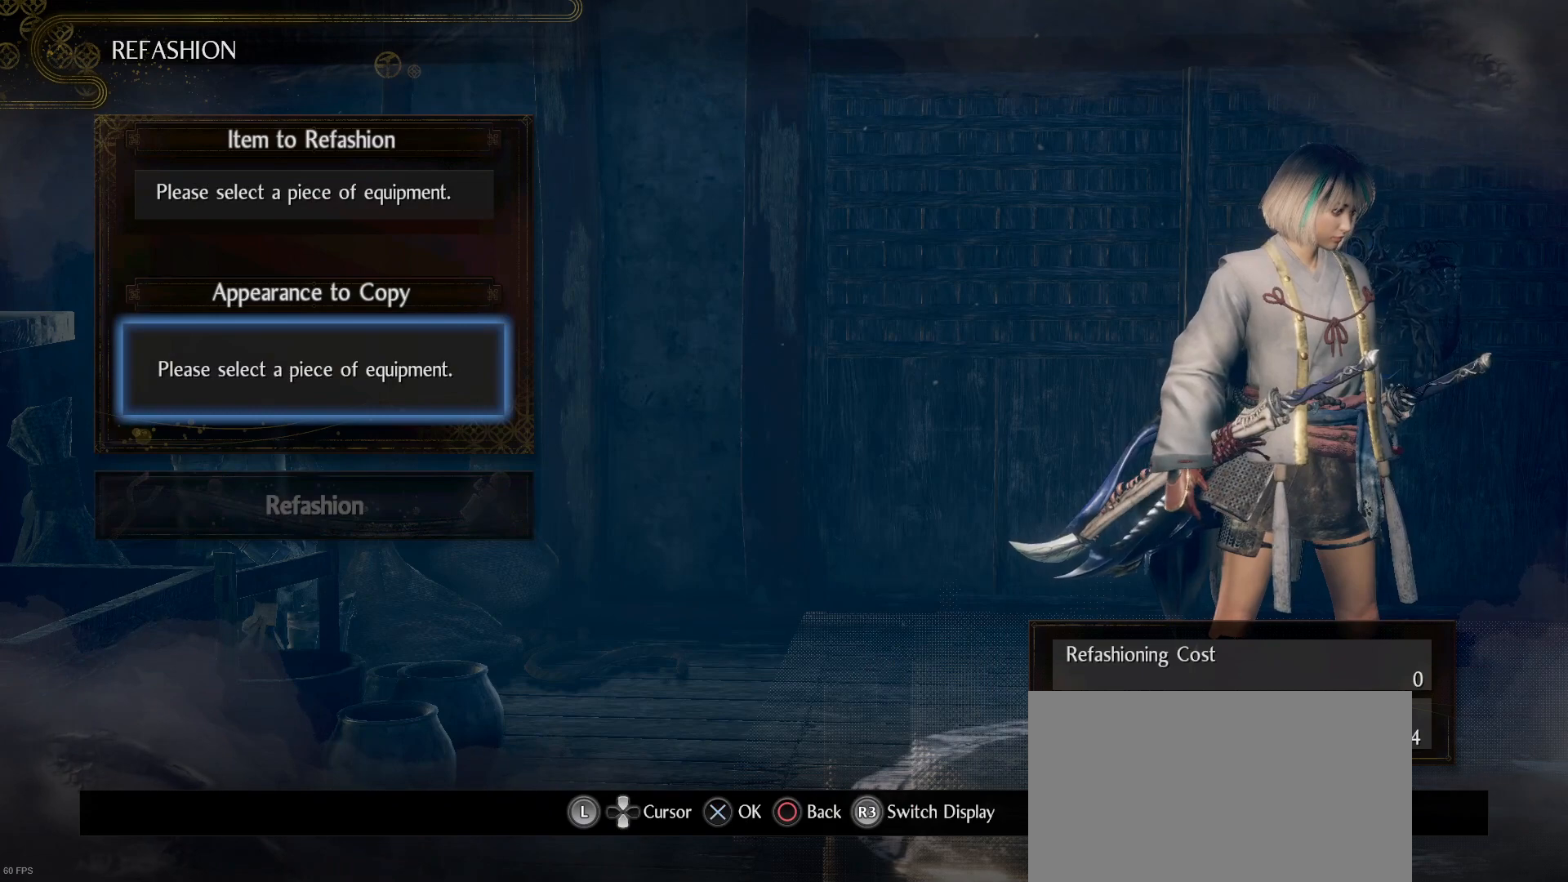
{"buttons": [], "left_stick": "center", "right_stick": "center", "events": [[100, "CIRCLE", "up"]]}
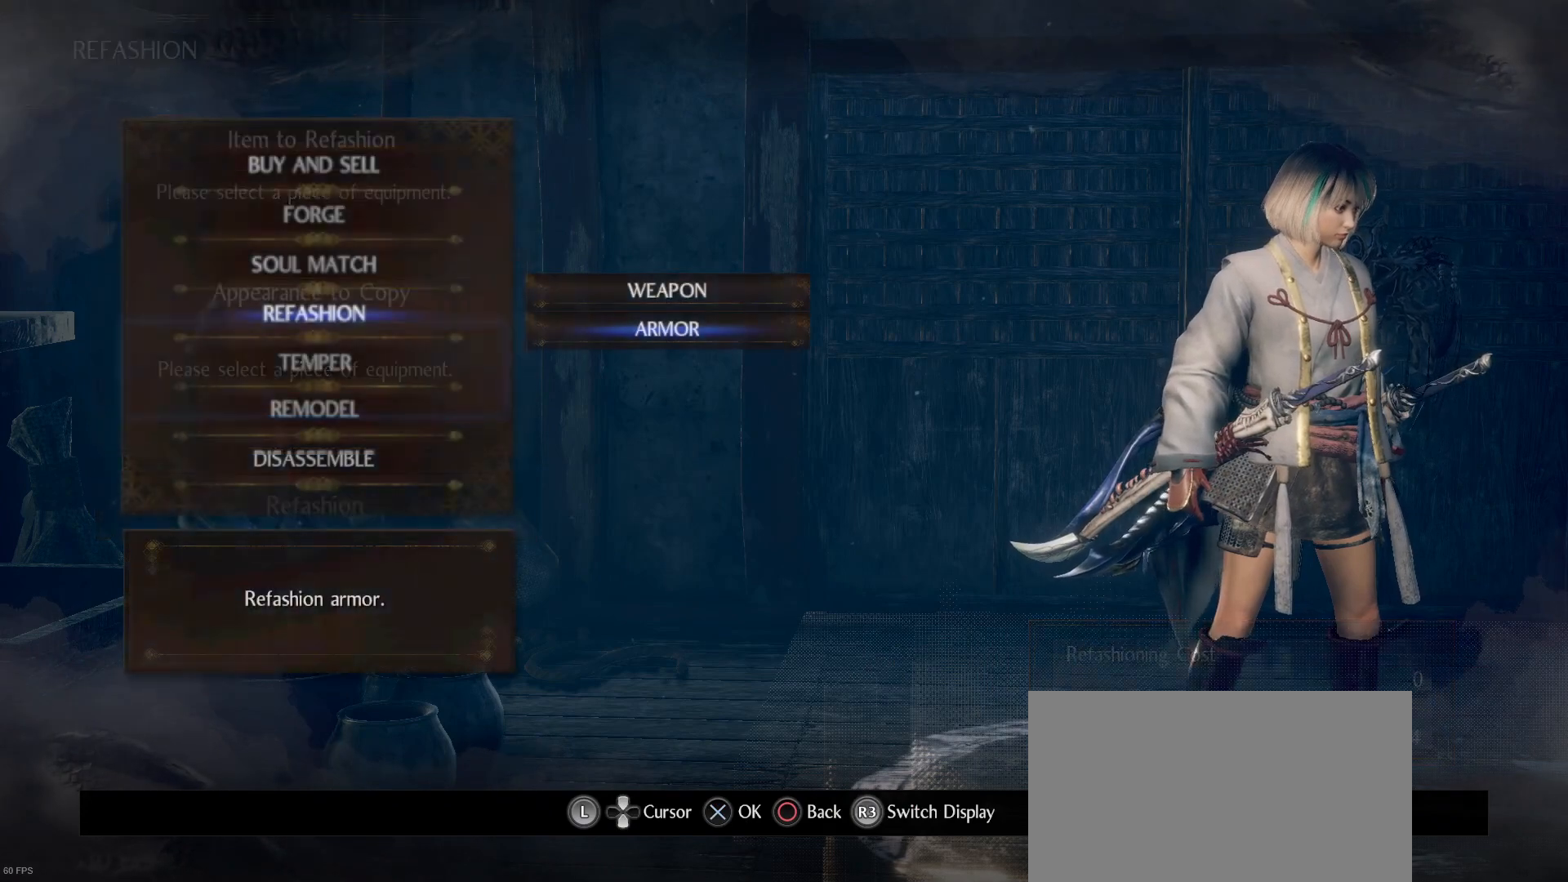
{"buttons": [], "left_stick": "center", "right_stick": "center", "events": [[233, "DPAD_UP", "down"], [367, "DPAD_UP", "up"]]}
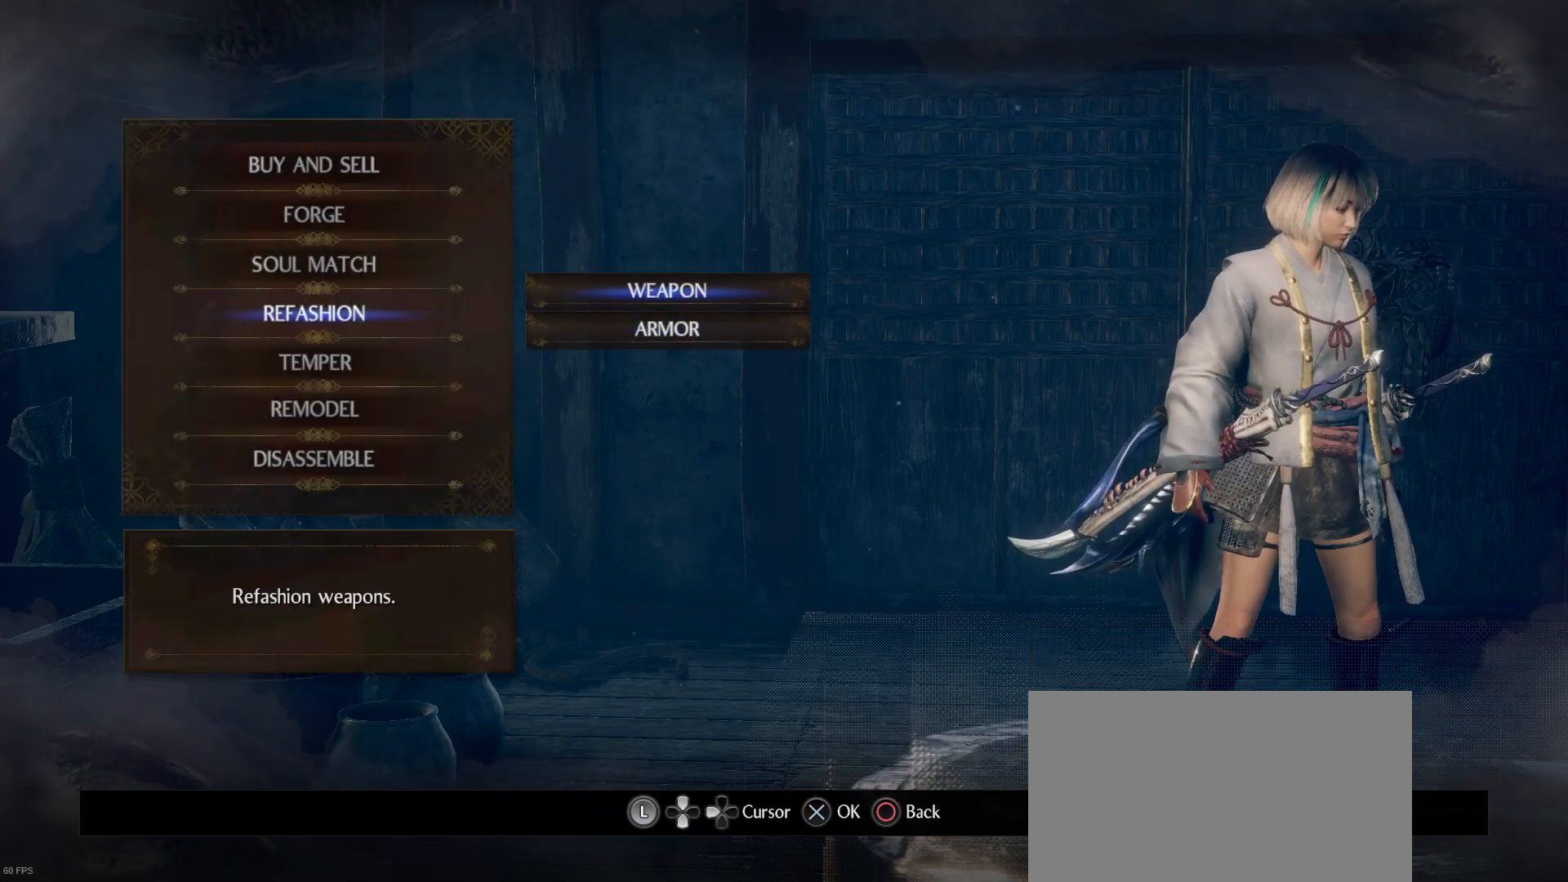
{"buttons": ["CROSS"], "left_stick": "center", "right_stick": "center", "events": [[267, "DPAD_DOWN", "down"], [400, "DPAD_DOWN", "up"], [433, "CROSS", "down"]]}
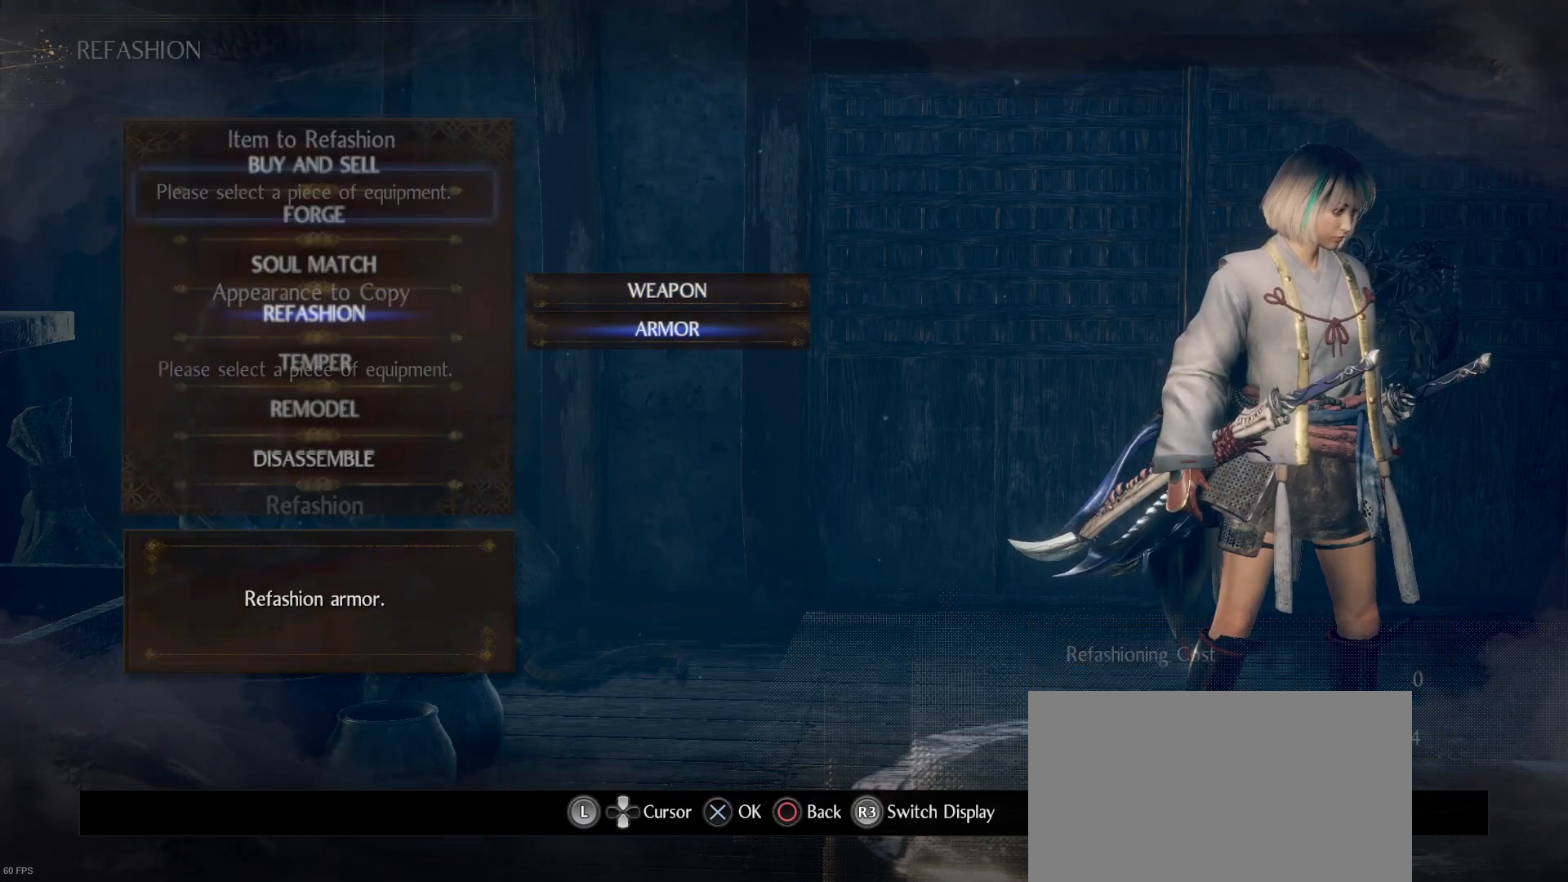
{"buttons": ["CROSS"], "left_stick": "center", "right_stick": "center", "events": [[67, "CROSS", "up"], [400, "CROSS", "down"]]}
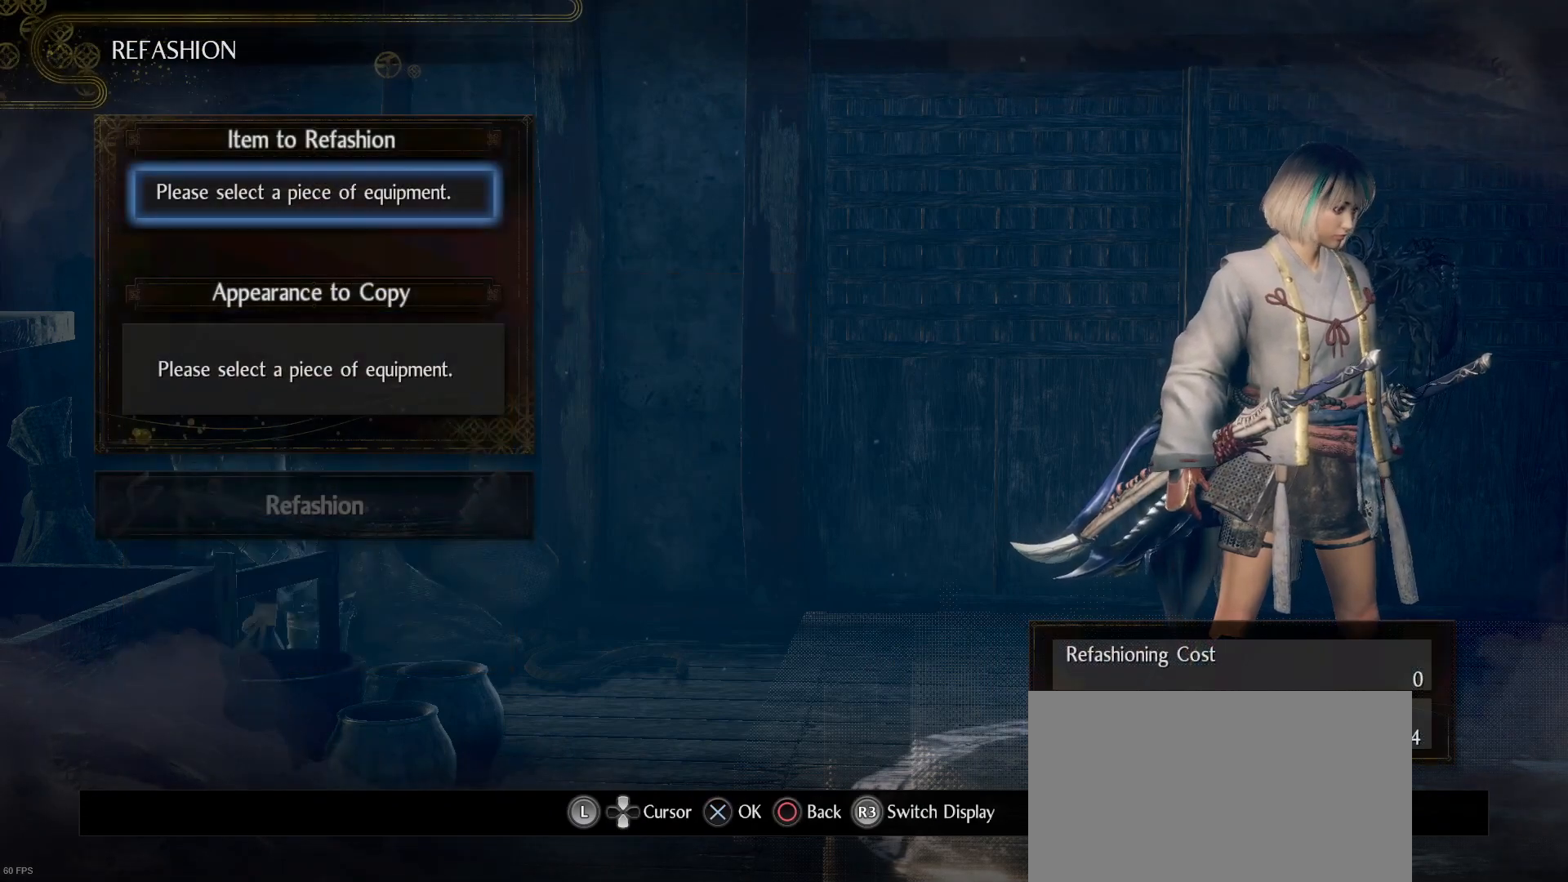
{"buttons": [], "left_stick": "center", "right_stick": "center", "events": [[33, "CROSS", "up"], [333, "CROSS", "down"], [467, "CROSS", "up"]]}
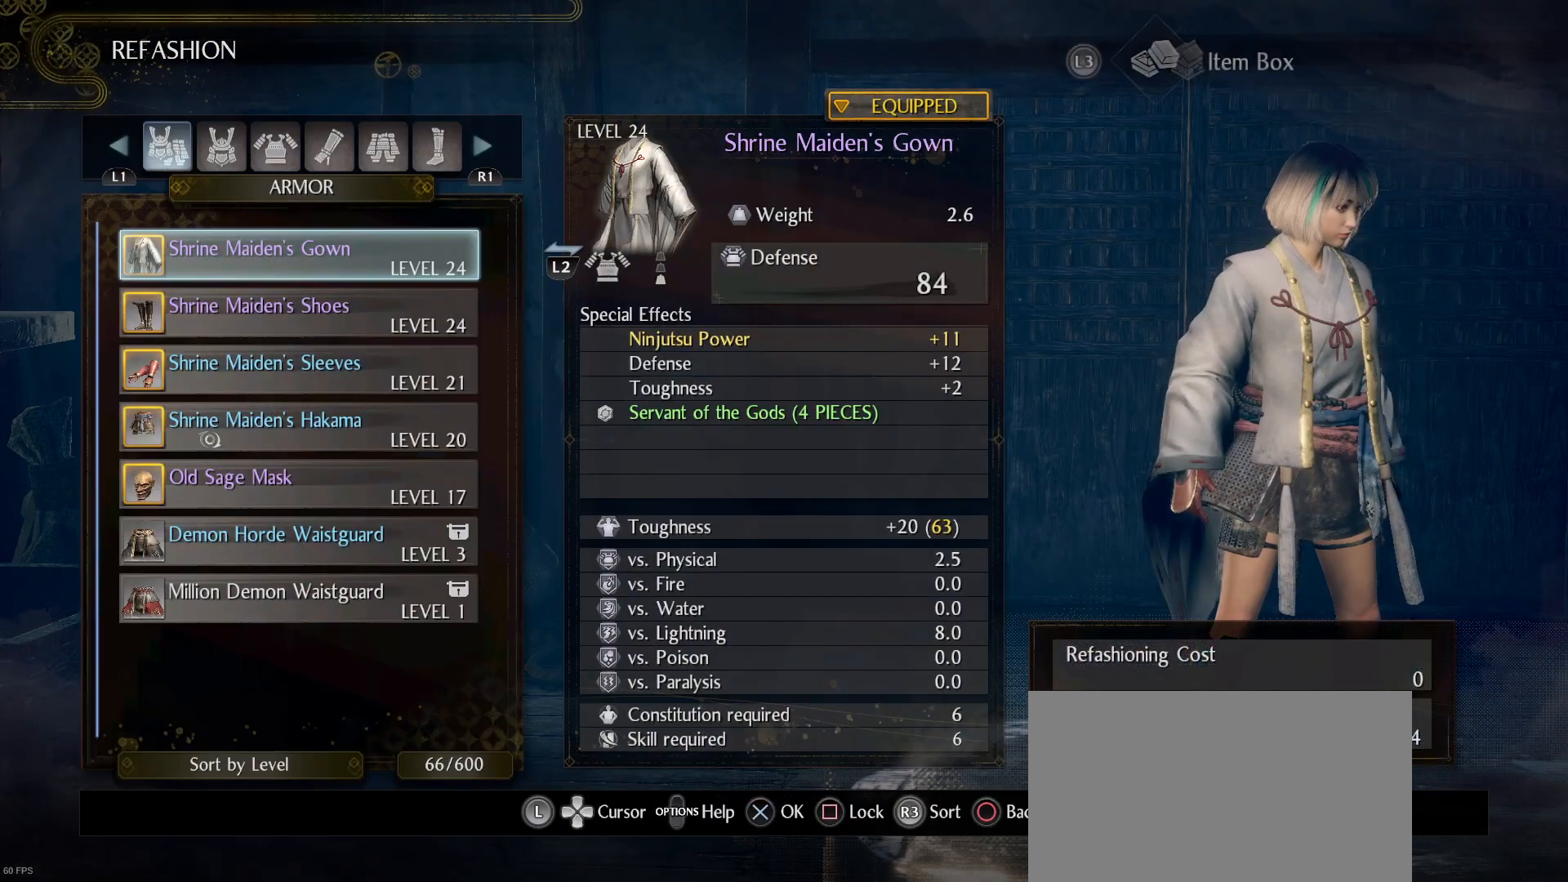
{"buttons": ["R1"], "left_stick": "center", "right_stick": "center", "events": [[333, "R1", "down"], [433, "R1", "up"], [467, "R1", "down"]]}
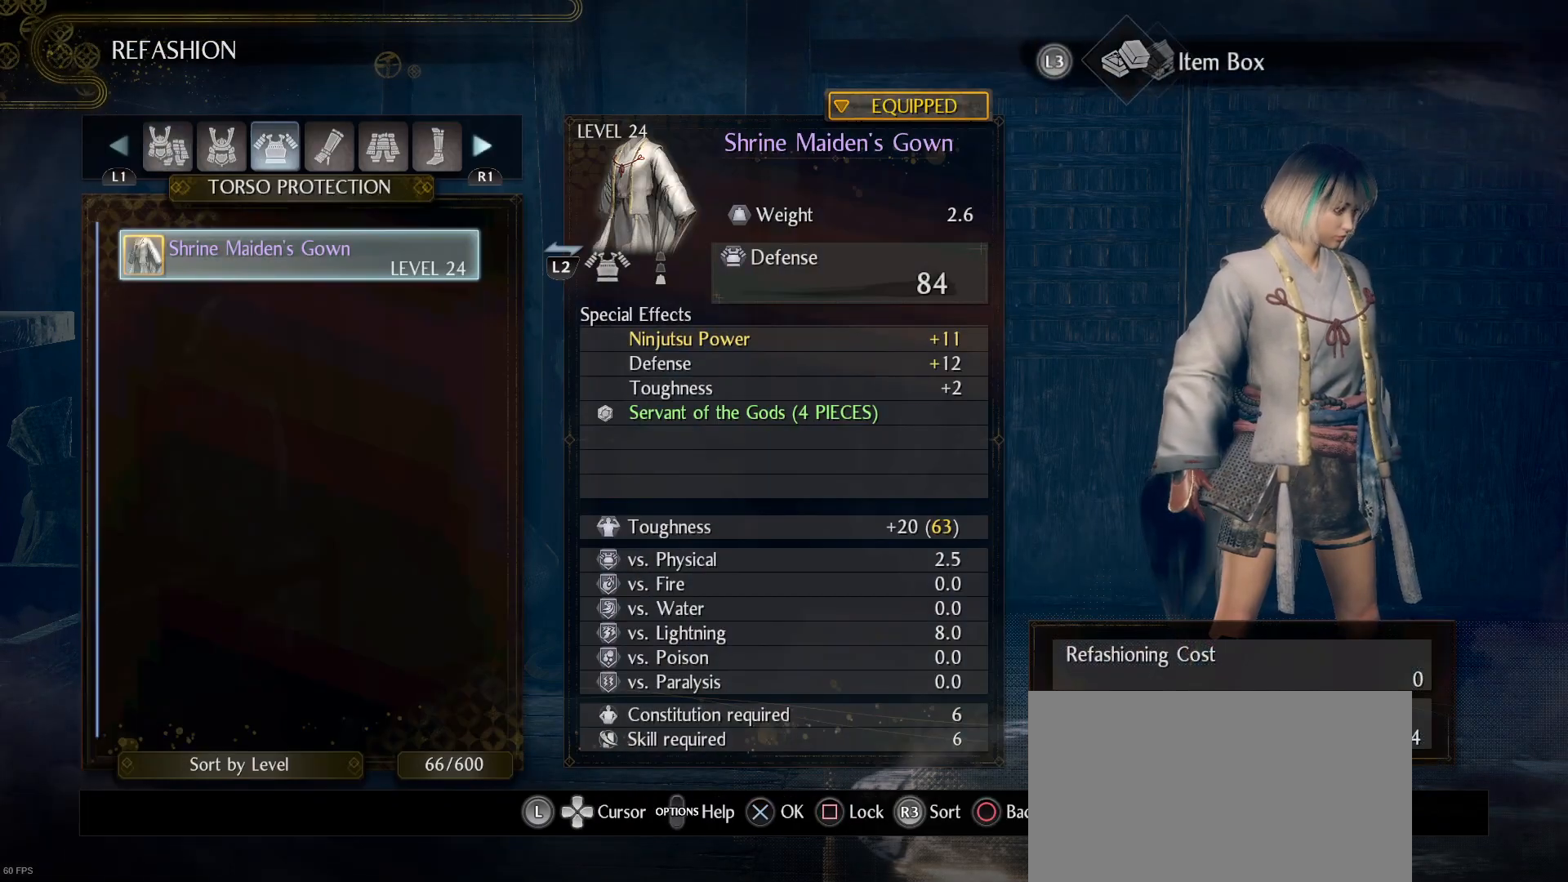
{"buttons": [], "left_stick": "center", "right_stick": "center", "events": [[67, "R1", "up"], [300, "R1", "down"], [400, "R1", "up"]]}
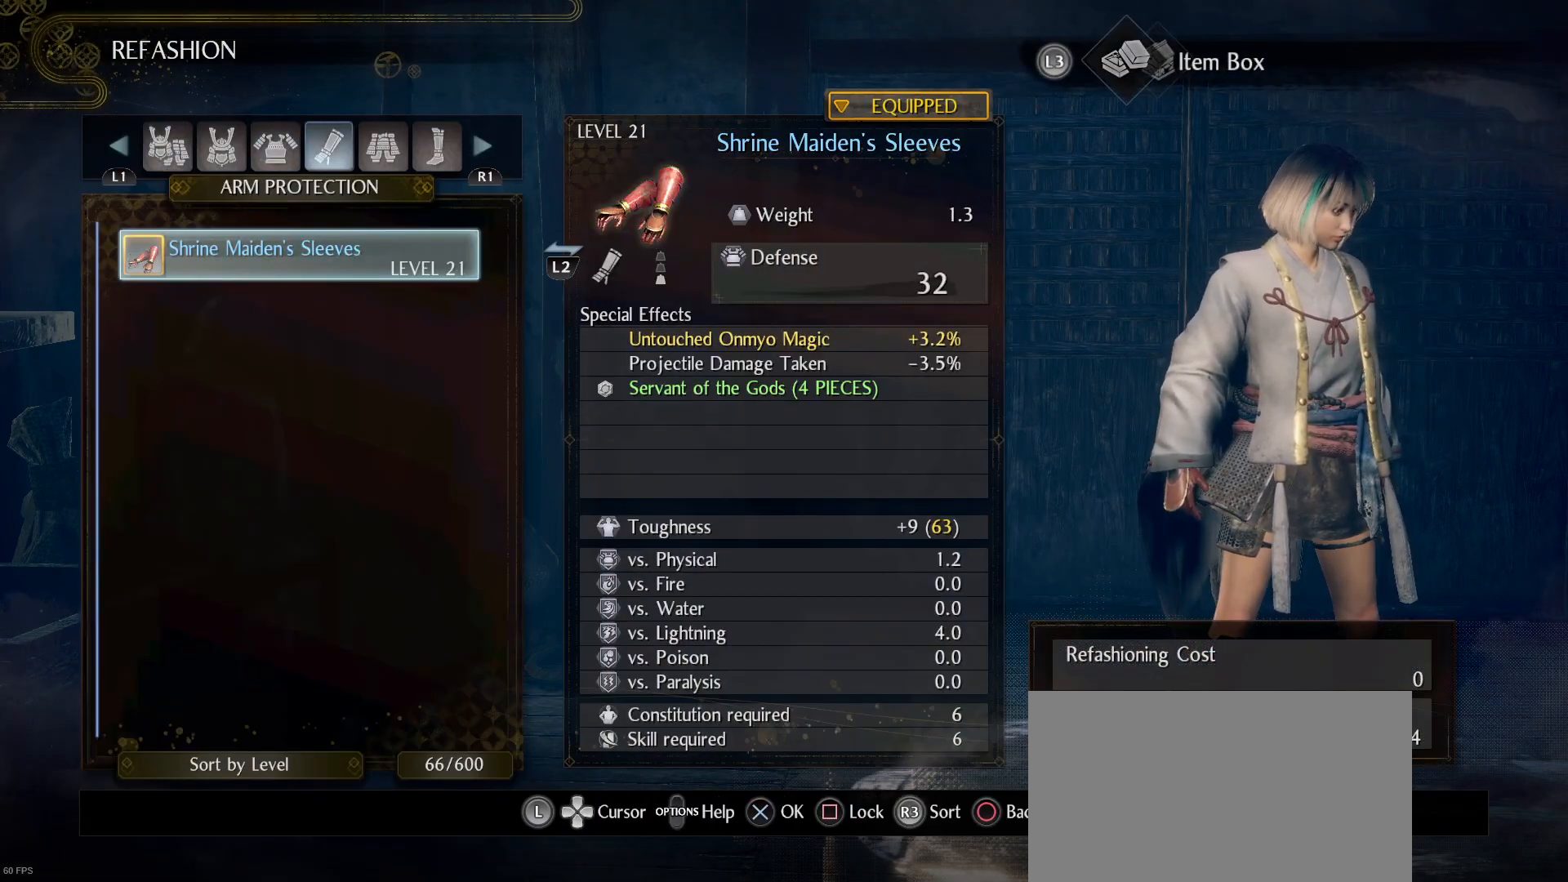
{"buttons": ["CROSS"], "left_stick": "center", "right_stick": "center", "events": [[133, "DPAD_DOWN", "down"], [200, "DPAD_DOWN", "up"], [433, "CROSS", "down"]]}
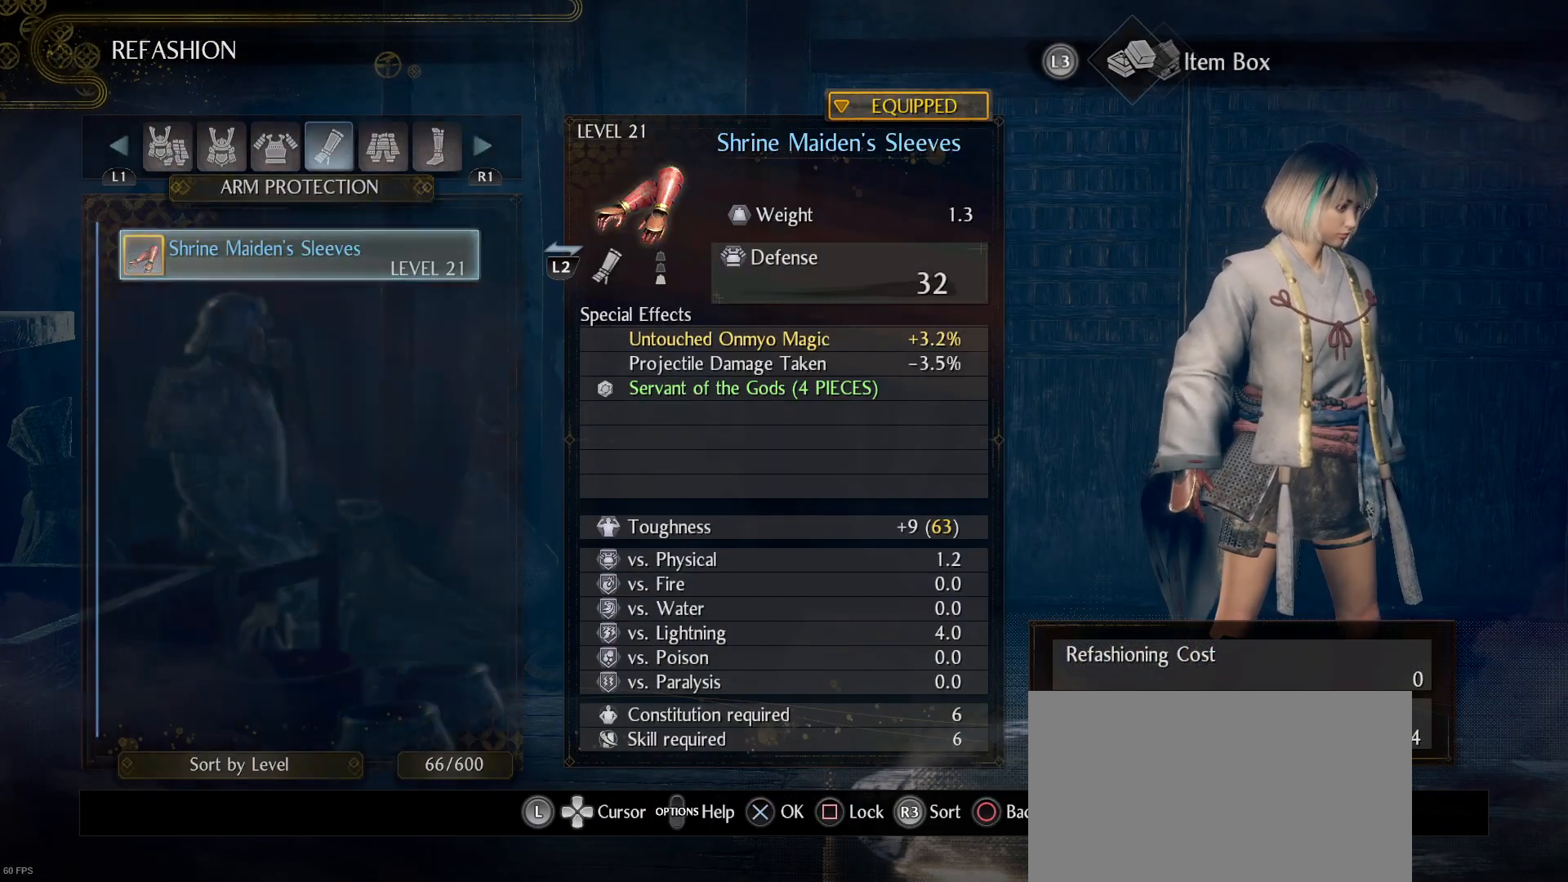
{"buttons": ["CROSS"], "left_stick": "center", "right_stick": "center", "events": [[67, "CROSS", "up"], [233, "DPAD_DOWN", "down"], [367, "DPAD_DOWN", "up"], [467, "CROSS", "down"]]}
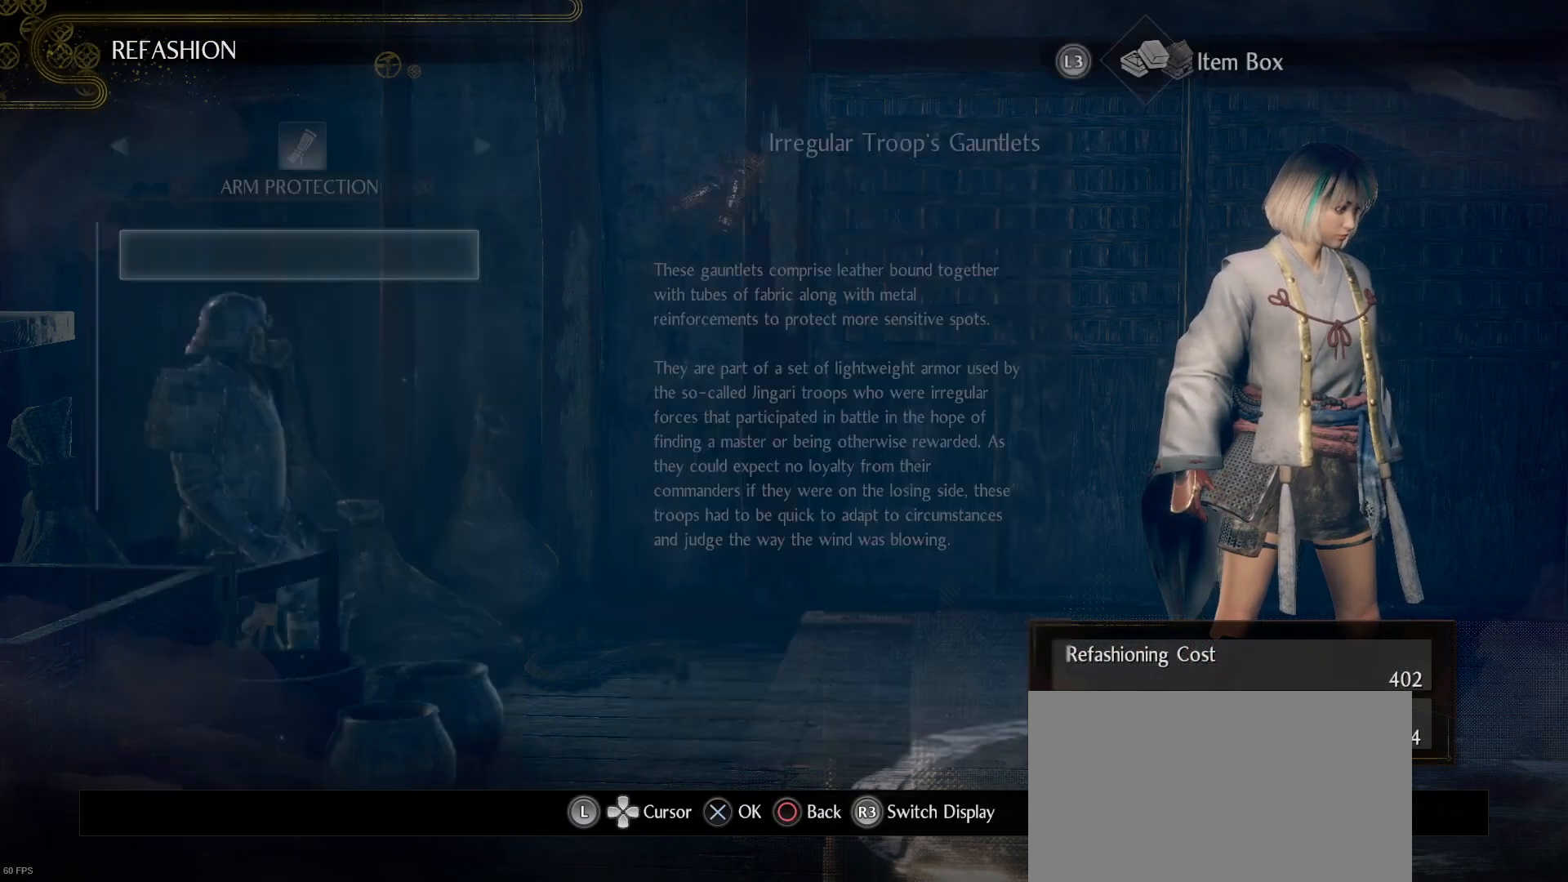
{"buttons": [], "left_stick": "center", "right_stick": "center", "events": [[100, "CROSS", "up"]]}